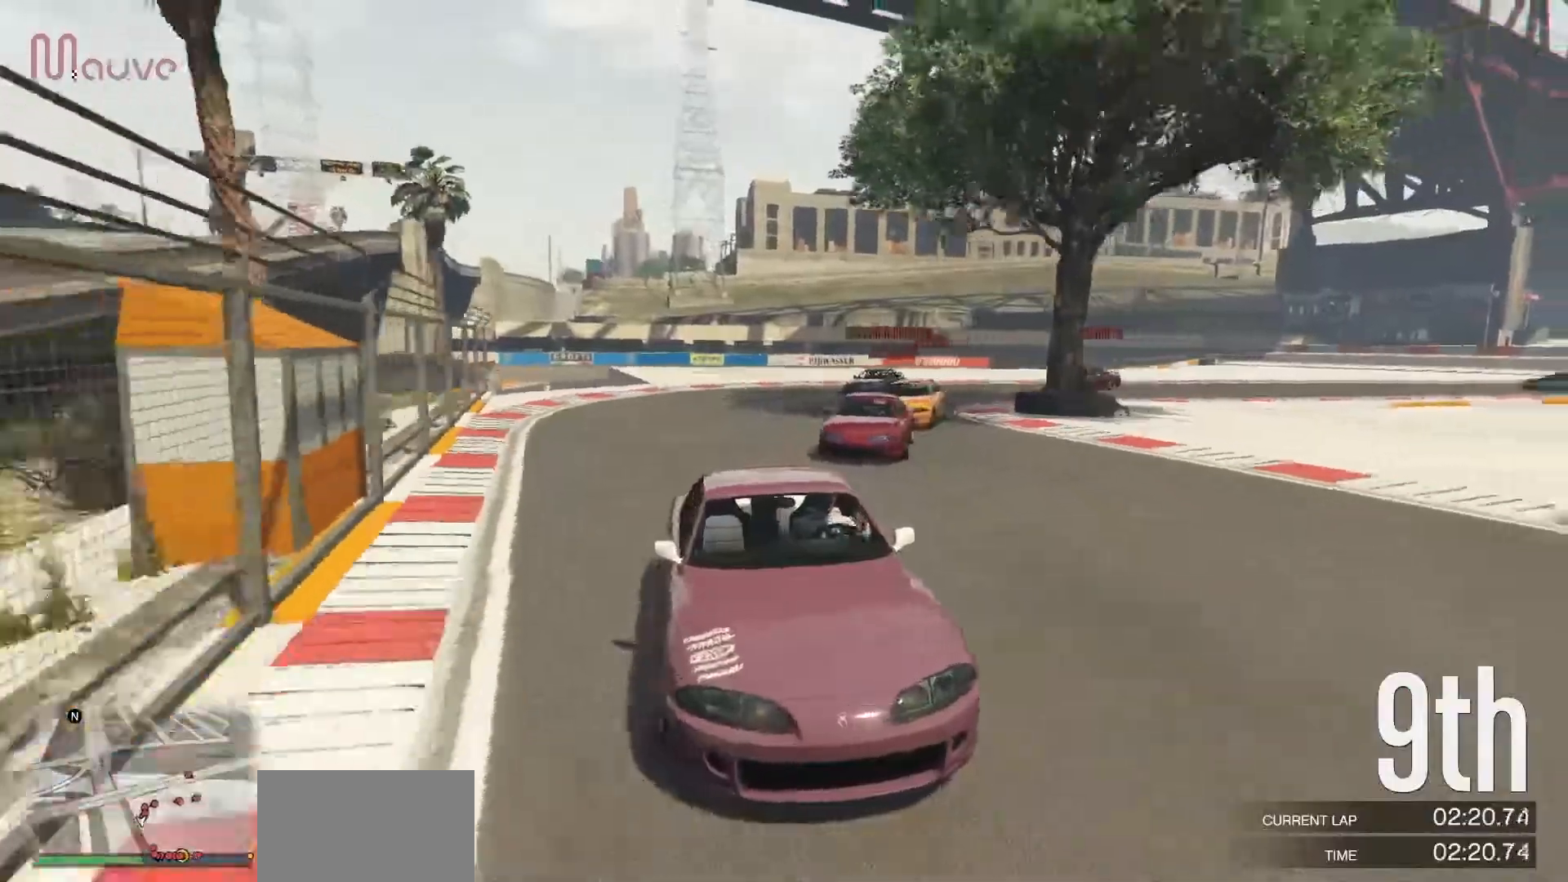
Gameplay with a controller (Xbox layout); each line is a JSON object with the inputs held at the frame after it. "events" lists button and stick changes between this image and that frame as [ms after this image, input, new state], when the widget could be followed in between. Not read: DPAD_DOWN DPAD_LEFT DPAD_RIGHT DPAD_UP R3 right_stick.
{"buttons": ["R2"], "left_stick": "center", "events": [[100, "left_stick", "left"], [167, "left_stick", "center"]]}
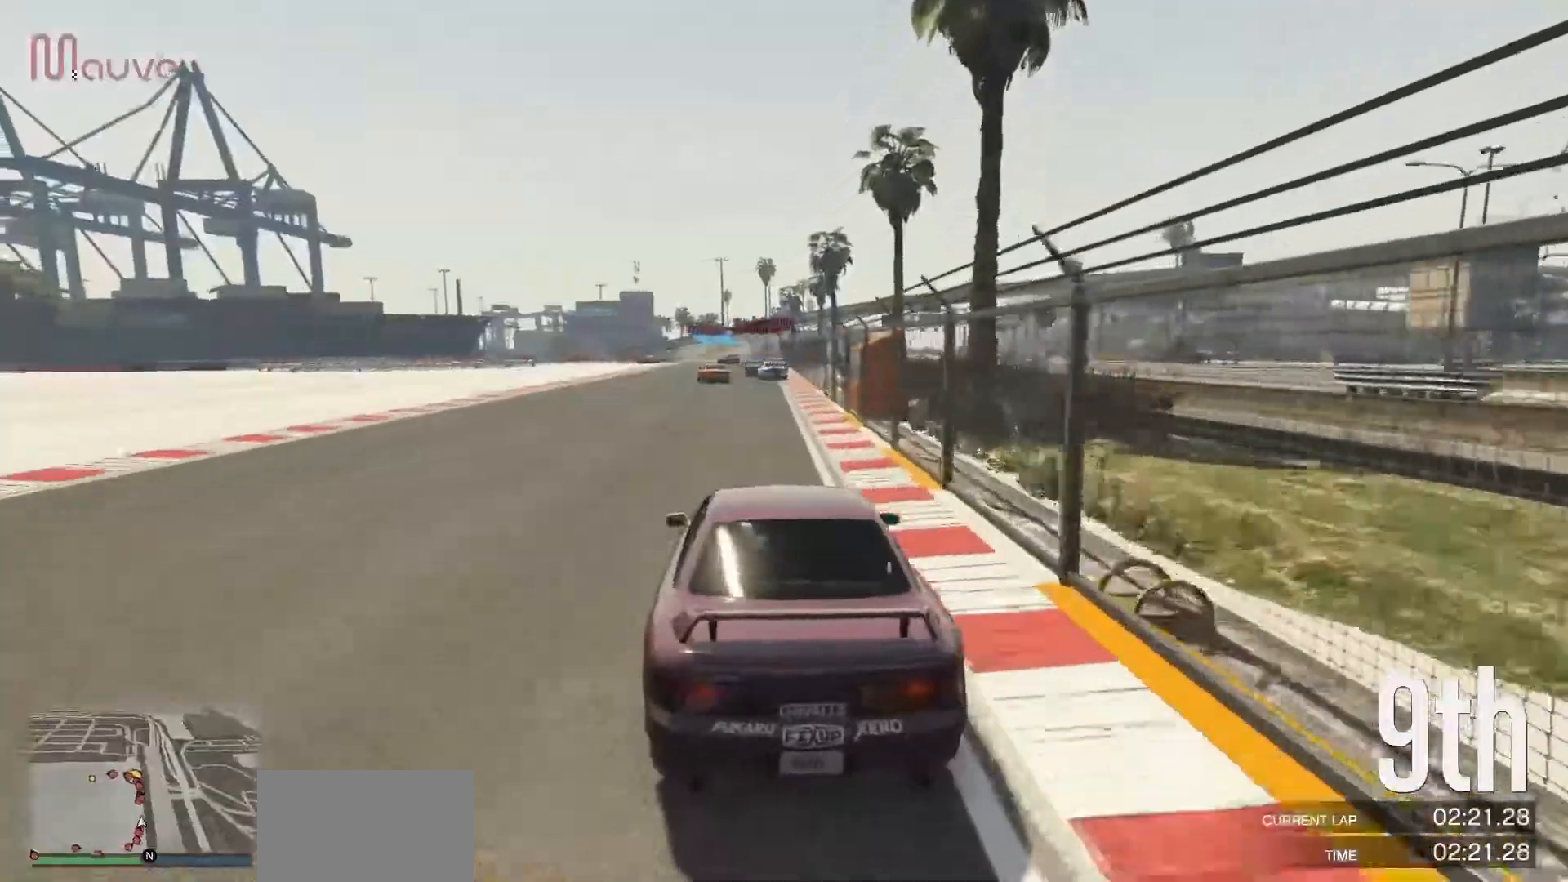
{"buttons": ["R2"], "left_stick": "center", "events": [[100, "left_stick", "right"], [217, "left_stick", "center"]]}
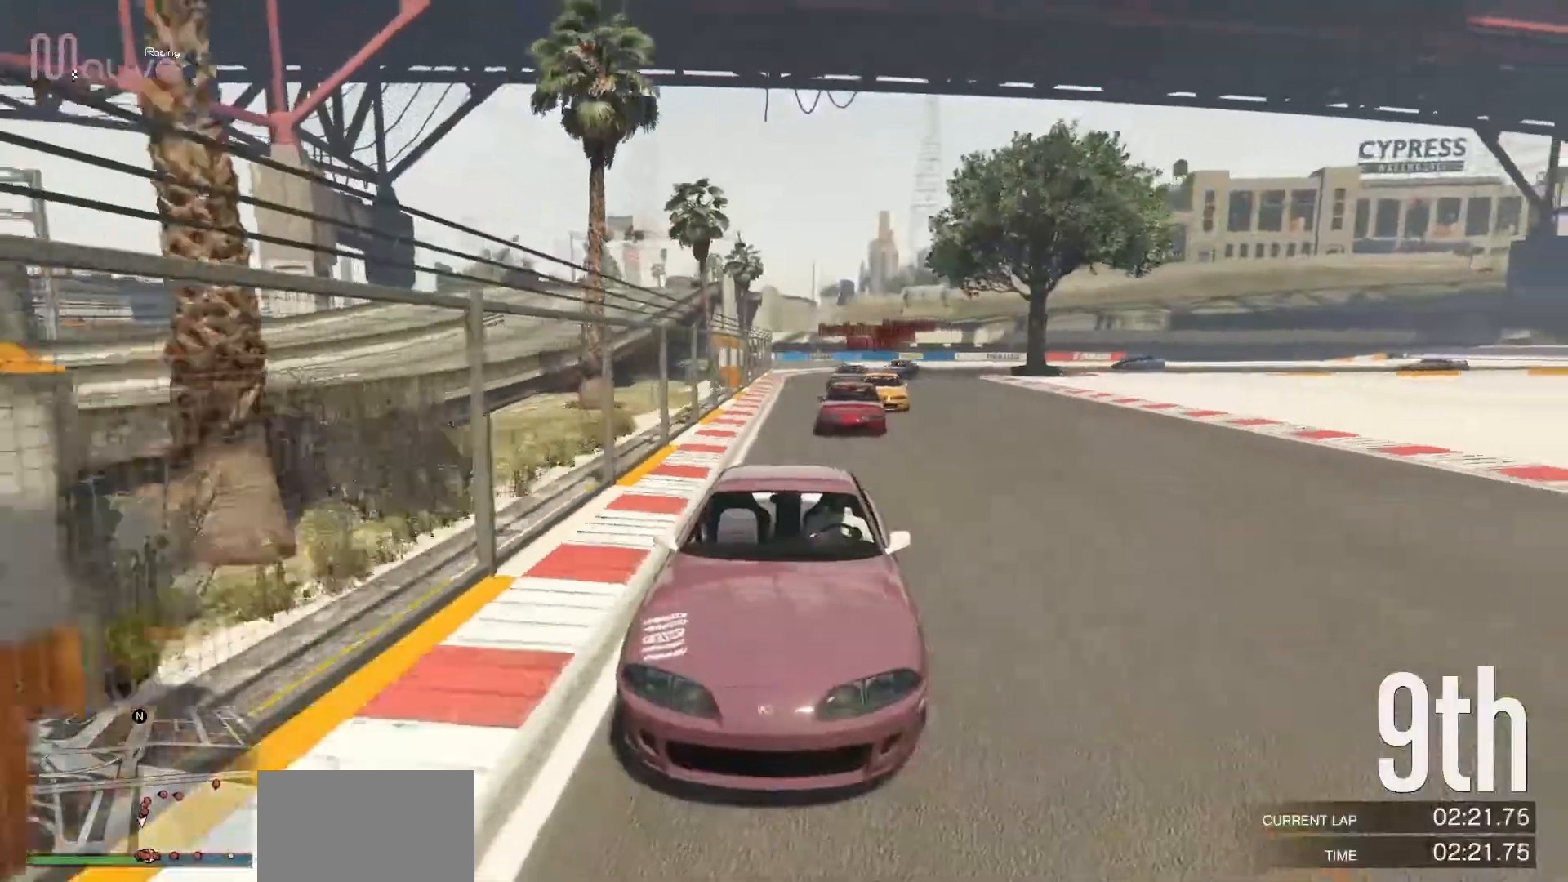
{"buttons": ["R2", "L3"], "left_stick": "center", "events": [[283, "left_stick", "right"], [367, "left_stick", "center"], [450, "L3", "down"]]}
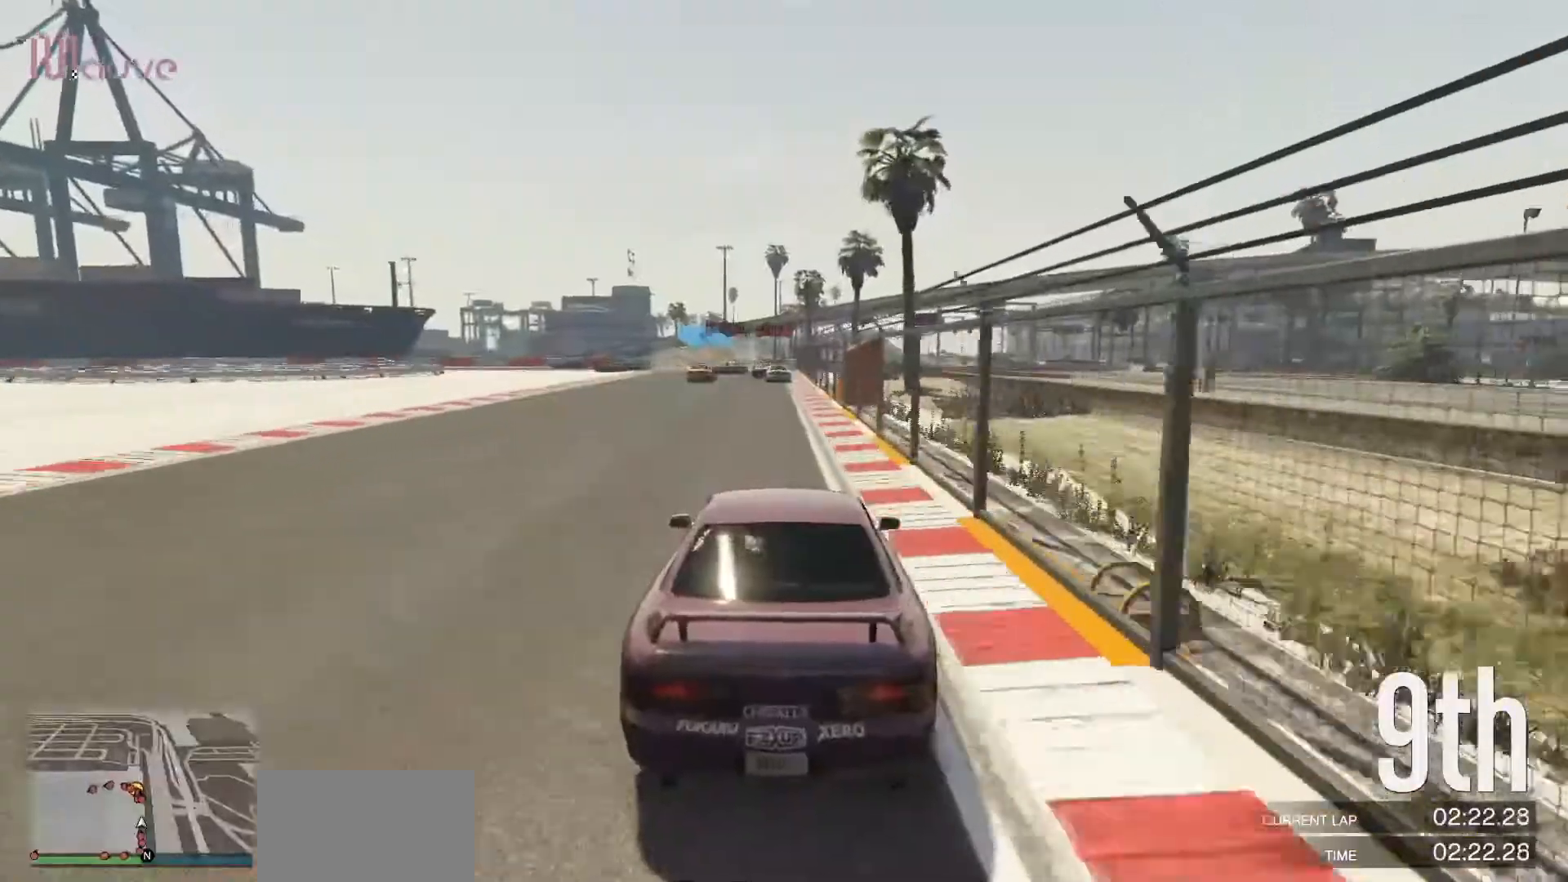
{"buttons": ["R2"], "left_stick": "left", "events": [[33, "L3", "up"], [100, "L3", "down"], [217, "L3", "up"], [500, "left_stick", "left"]]}
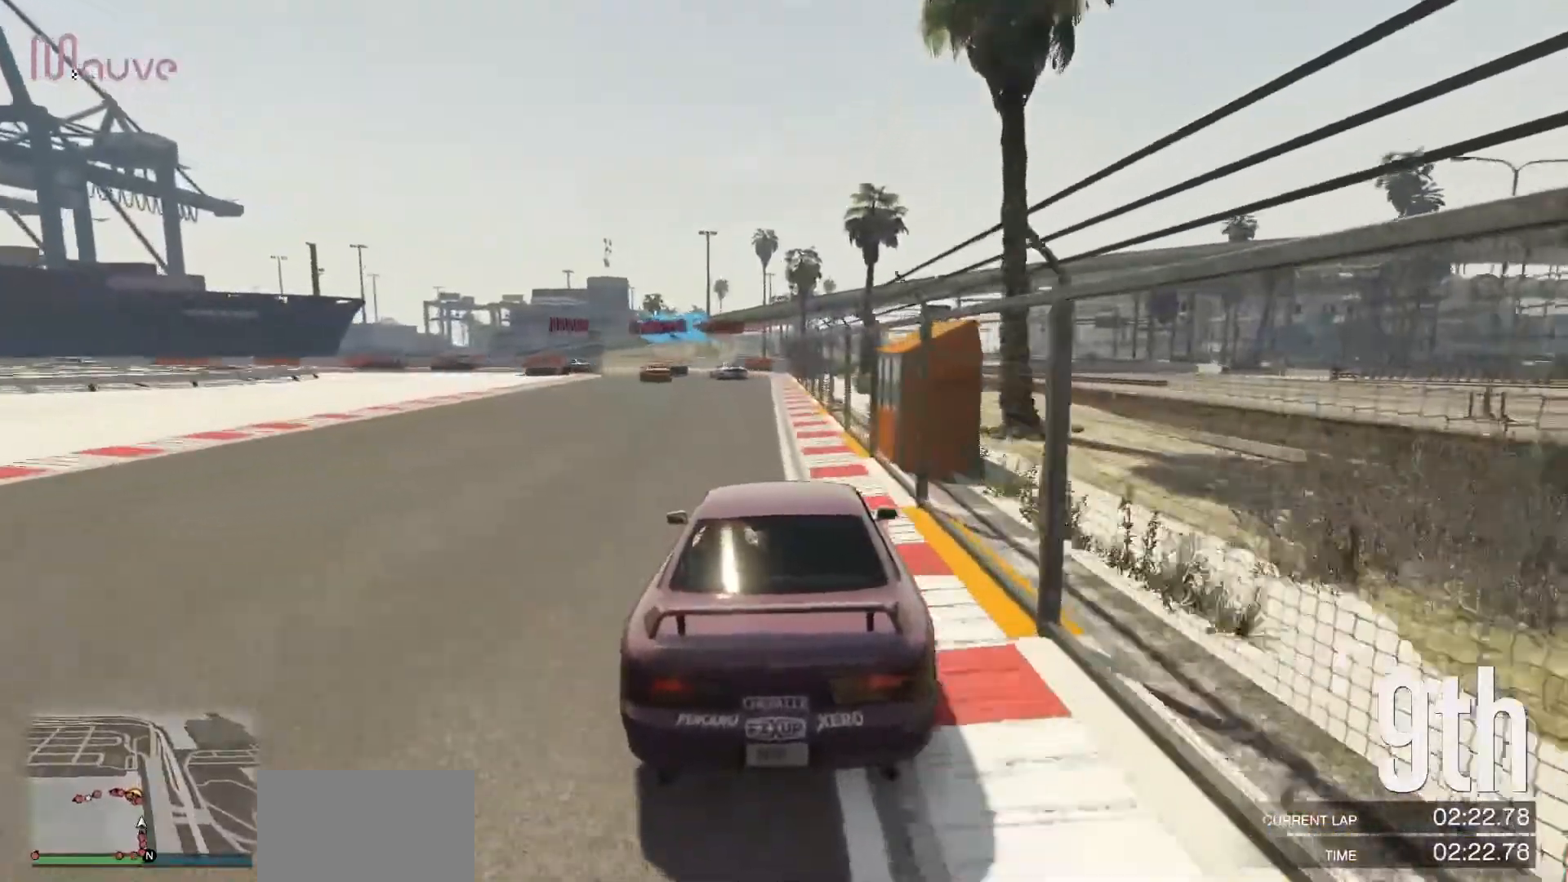
{"buttons": ["R2"], "left_stick": "left", "events": [[50, "left_stick", "center"], [483, "left_stick", "left"]]}
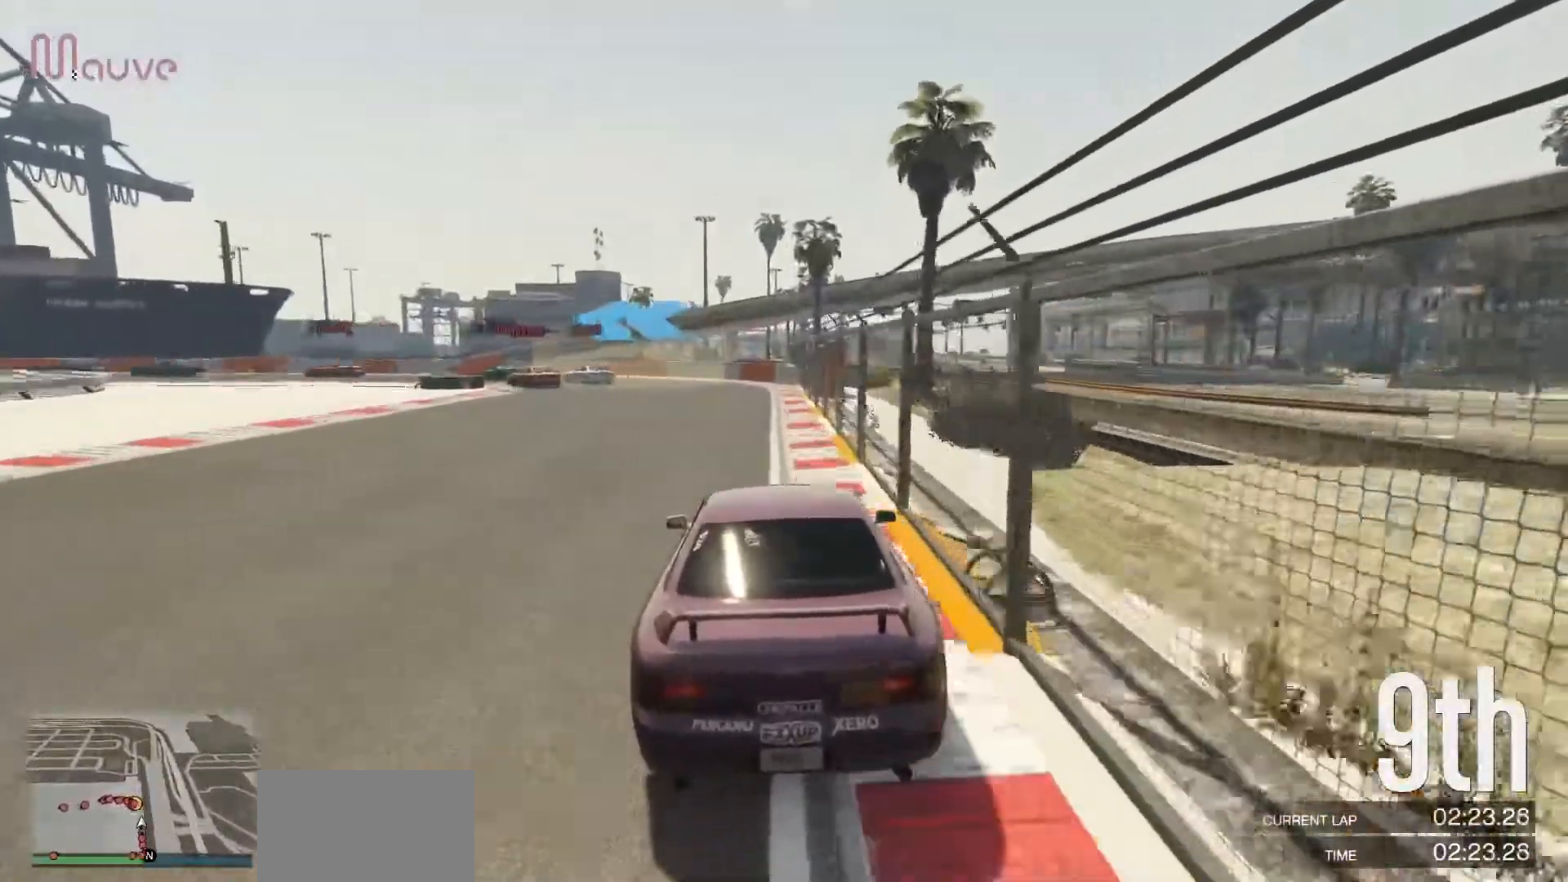
{"buttons": [], "left_stick": "left", "events": [[217, "R2", "up"], [400, "left_stick", "center"], [467, "left_stick", "left"]]}
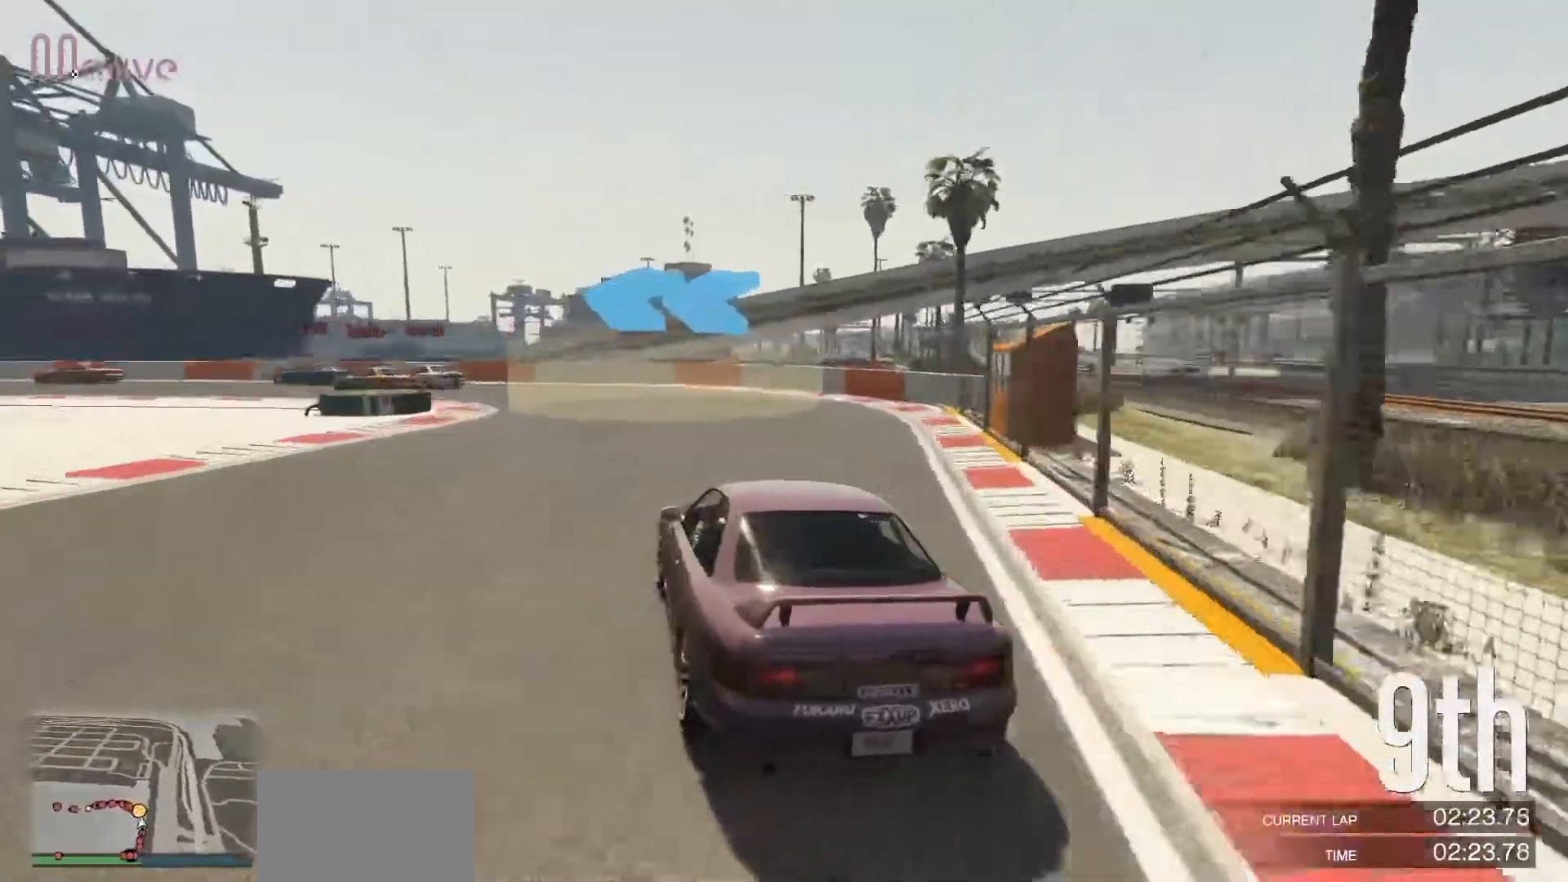
{"buttons": ["R2"], "left_stick": "left", "events": [[150, "left_stick", "center"], [217, "R2", "down"], [233, "left_stick", "left"]]}
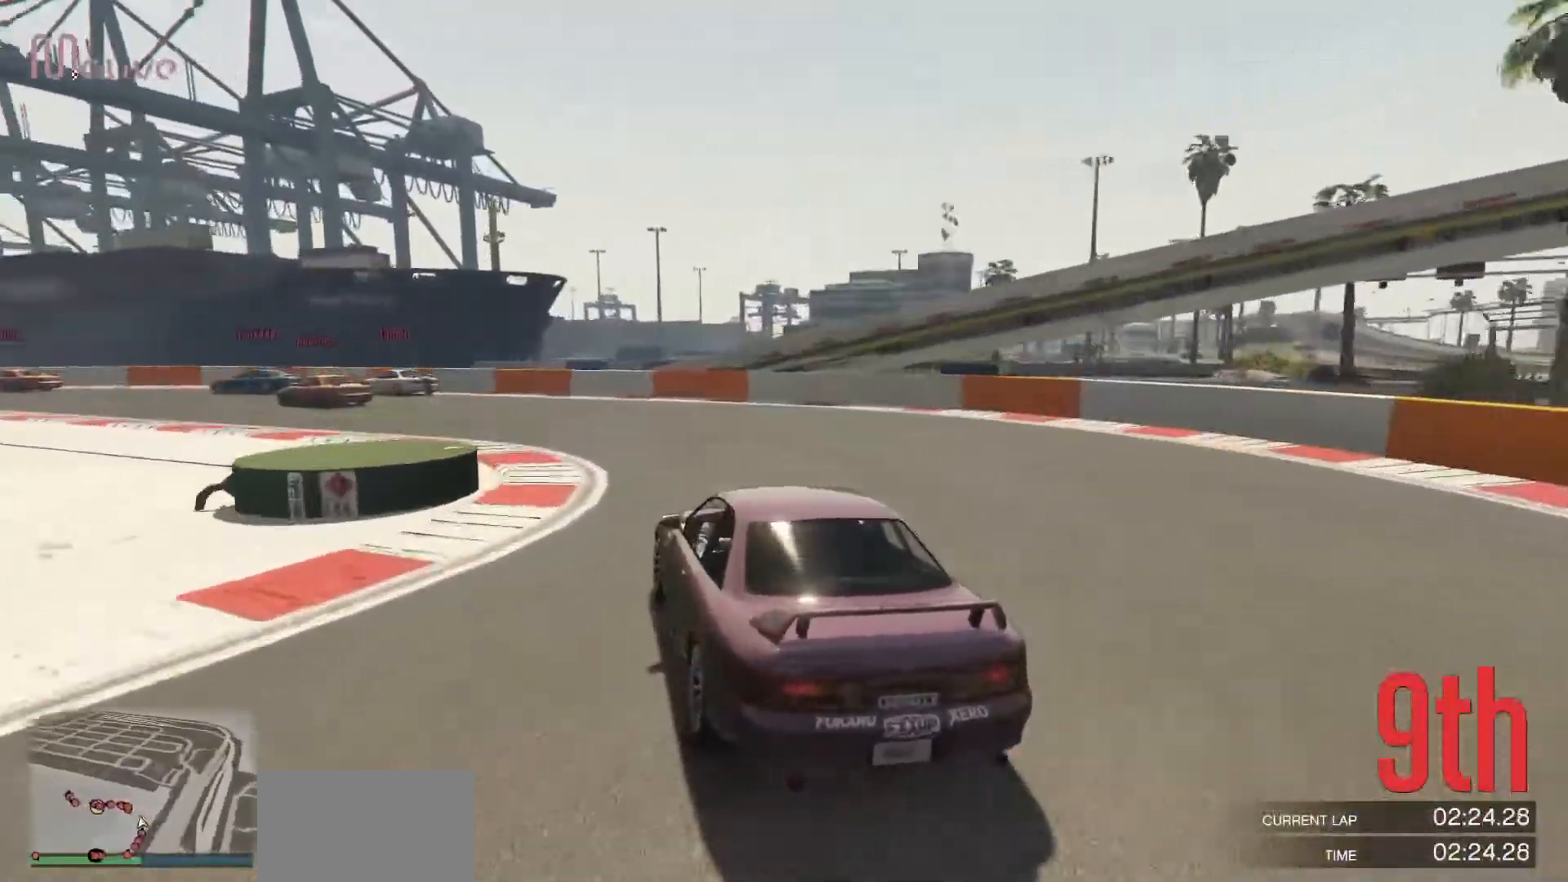
{"buttons": ["R2"], "left_stick": "left", "events": [[200, "left_stick", "center"], [250, "left_stick", "left"]]}
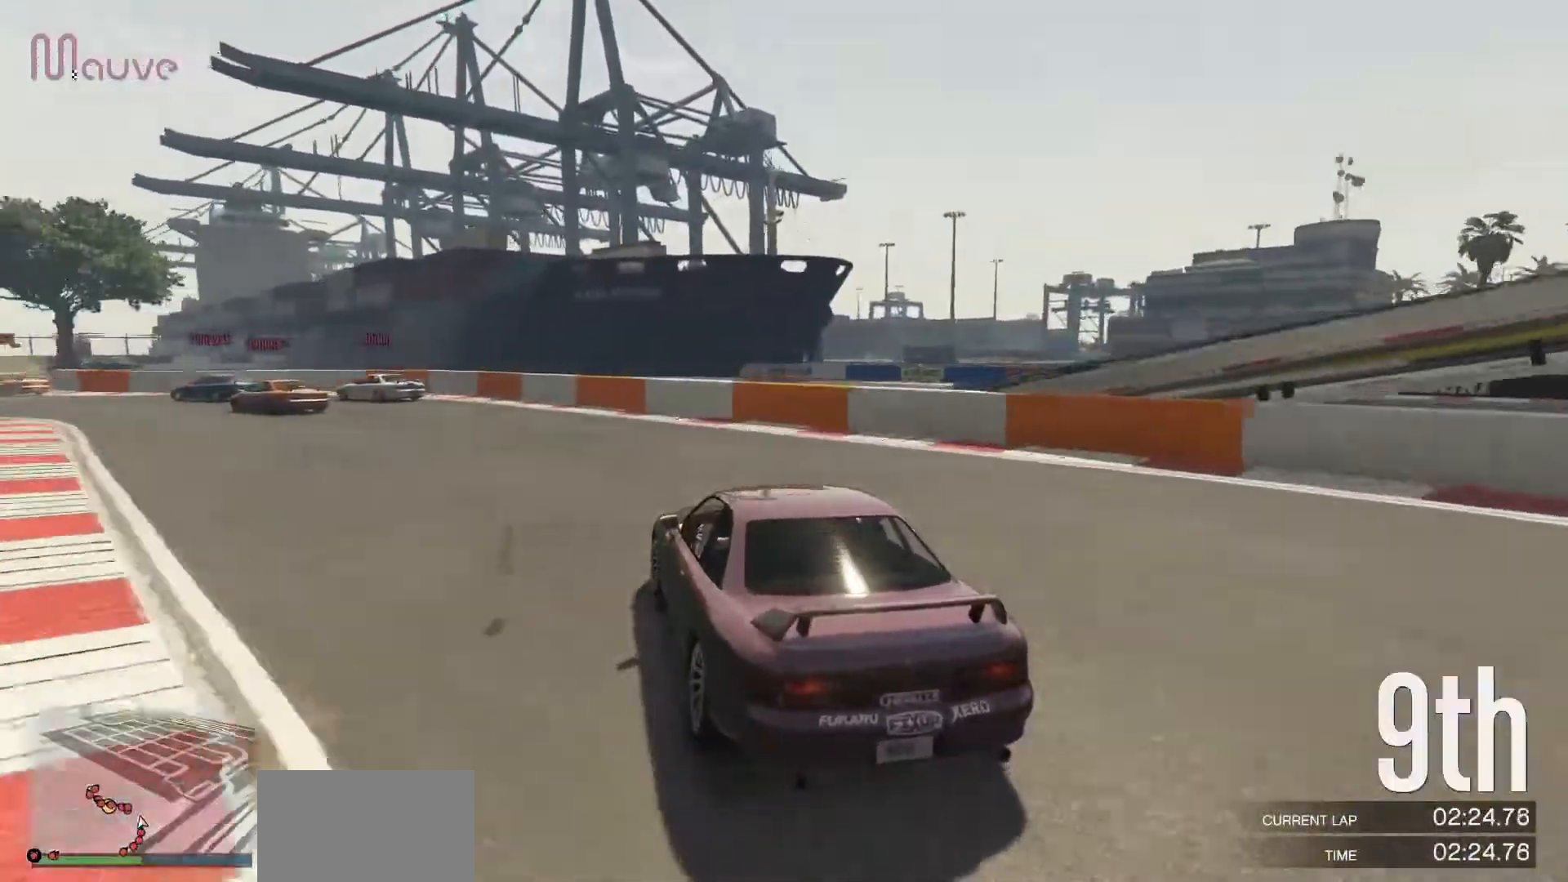
{"buttons": ["R2"], "left_stick": "left", "events": []}
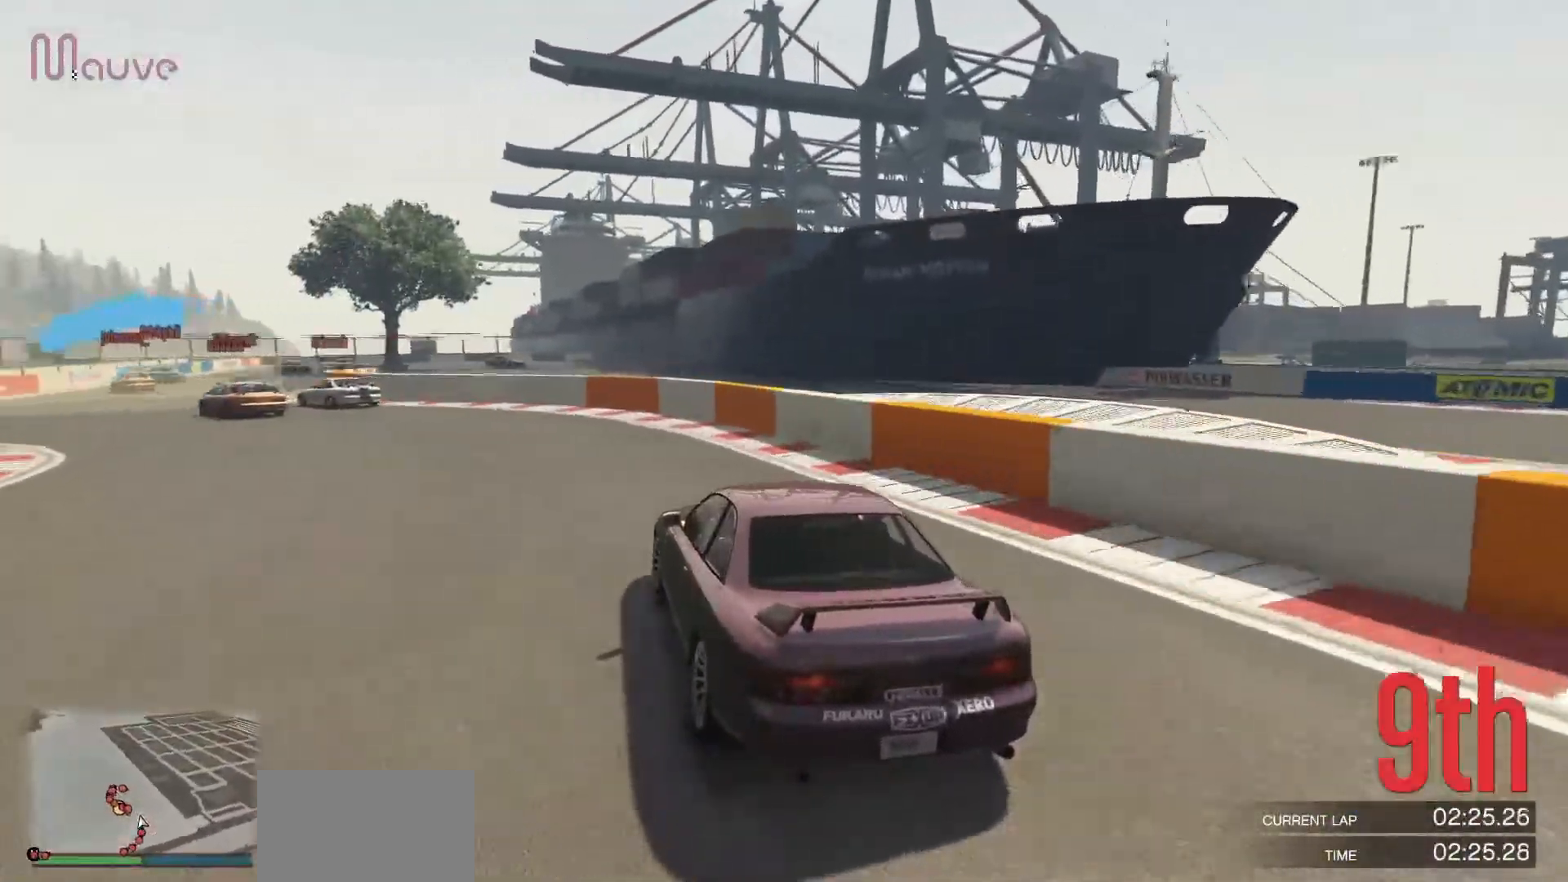
{"buttons": ["R2"], "left_stick": "left", "events": []}
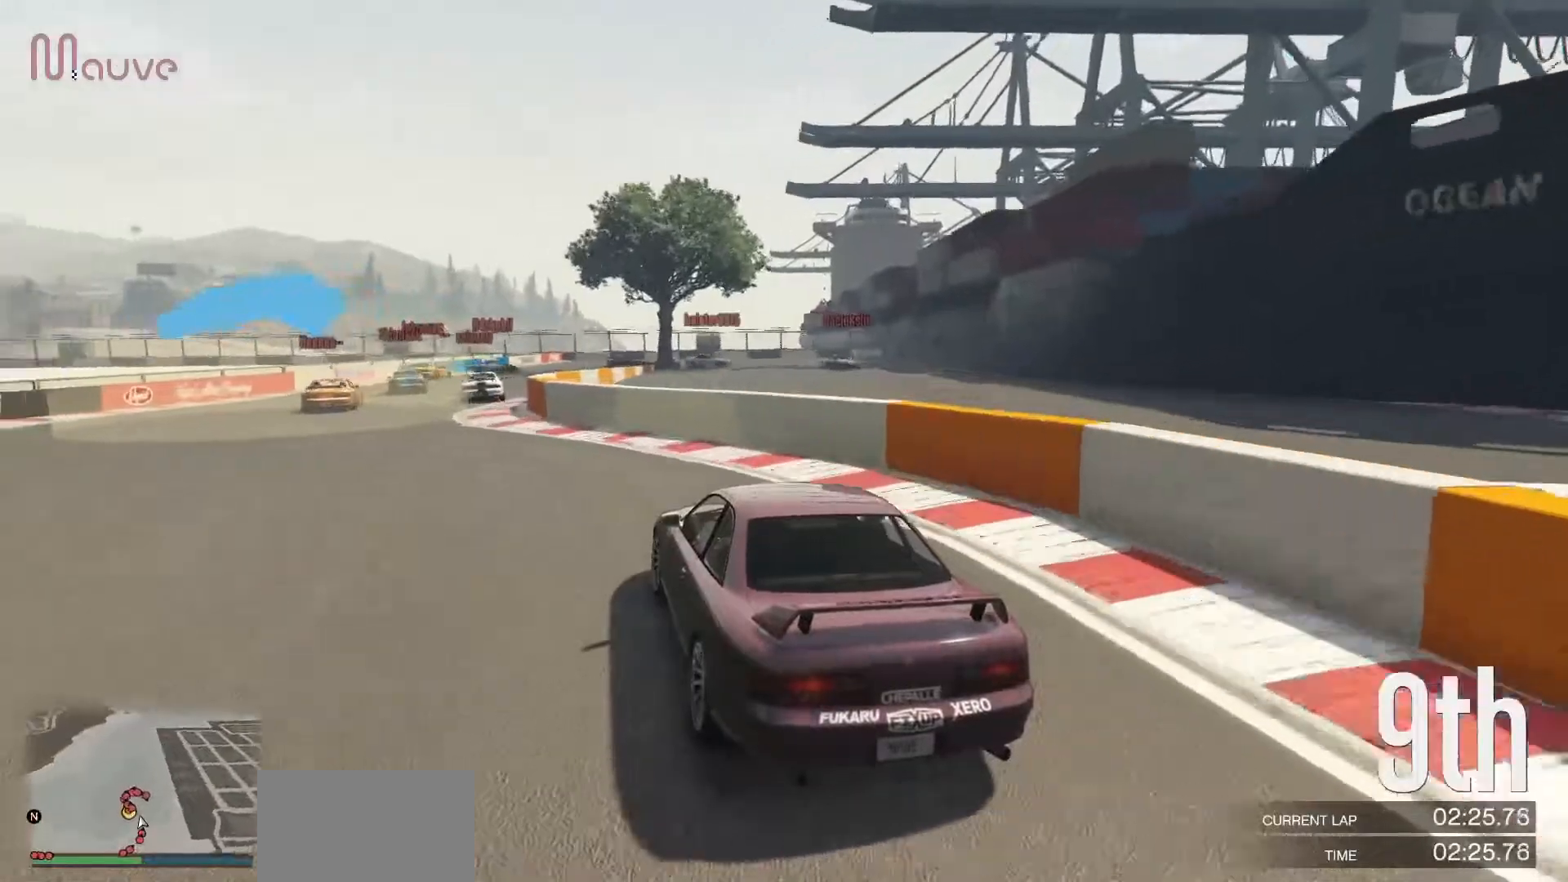
{"buttons": ["R2"], "left_stick": "right", "events": [[417, "left_stick", "center"], [483, "left_stick", "right"]]}
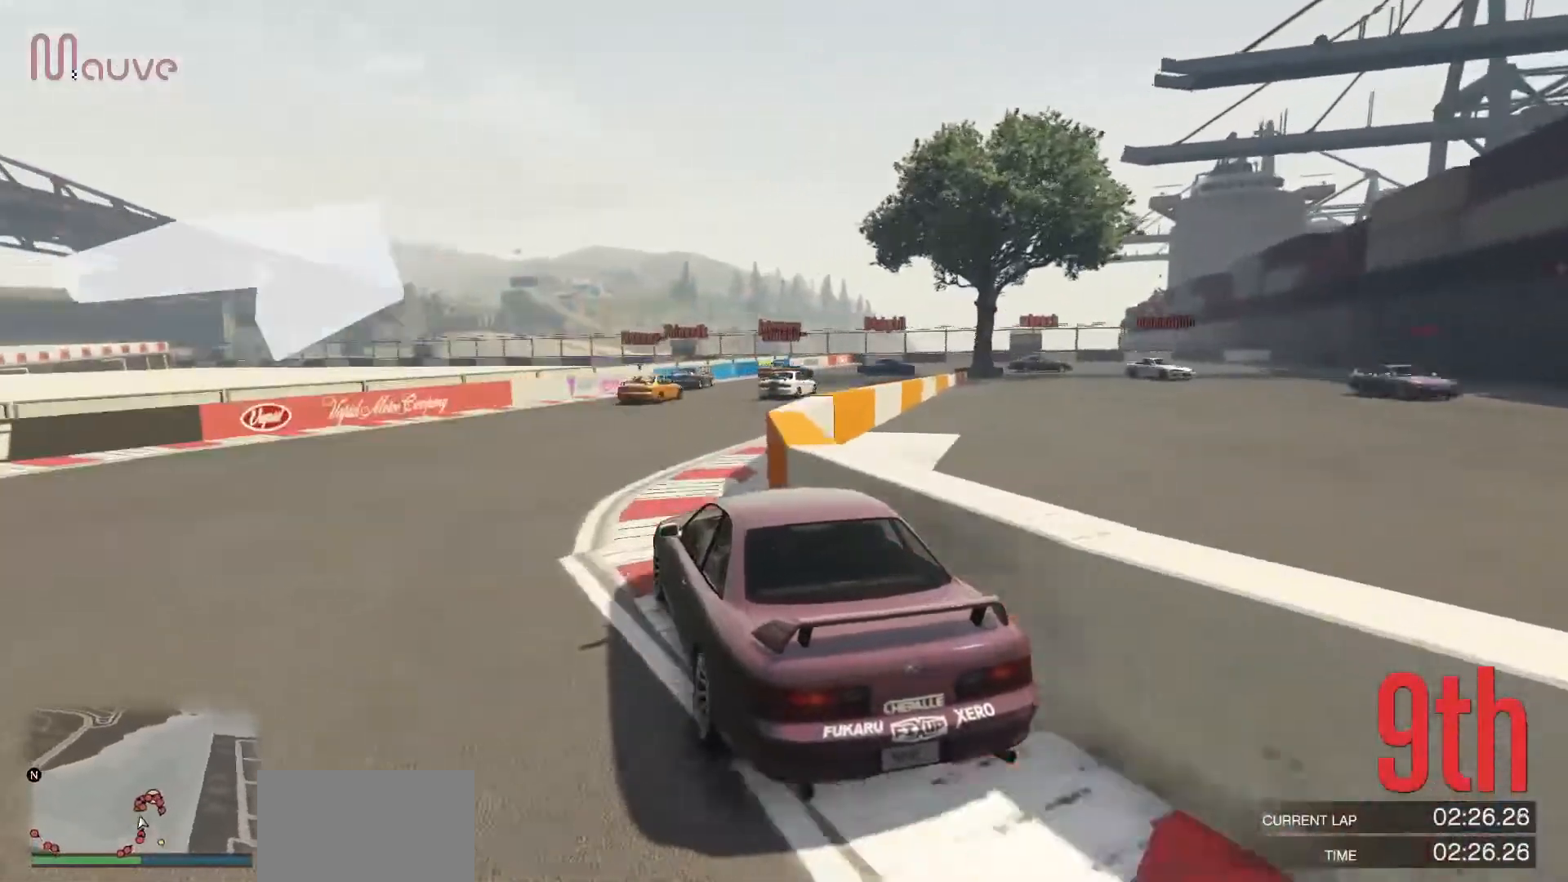
{"buttons": [], "left_stick": "right", "events": [[317, "left_stick", "center"], [417, "left_stick", "right"], [483, "R2", "up"]]}
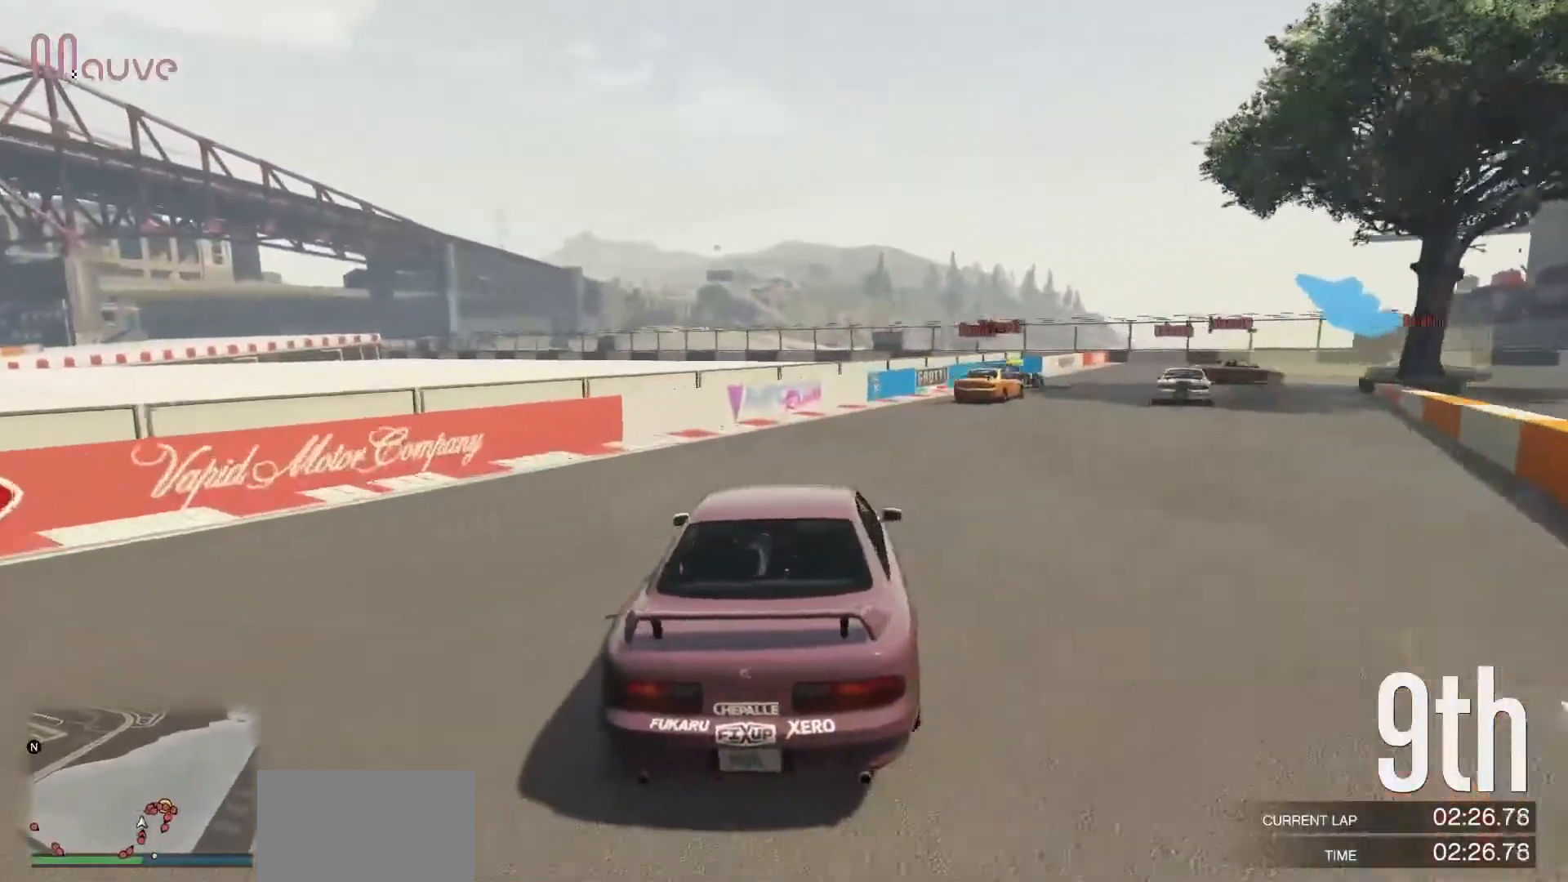
{"buttons": ["L2"], "left_stick": "right", "events": [[317, "L2", "down"]]}
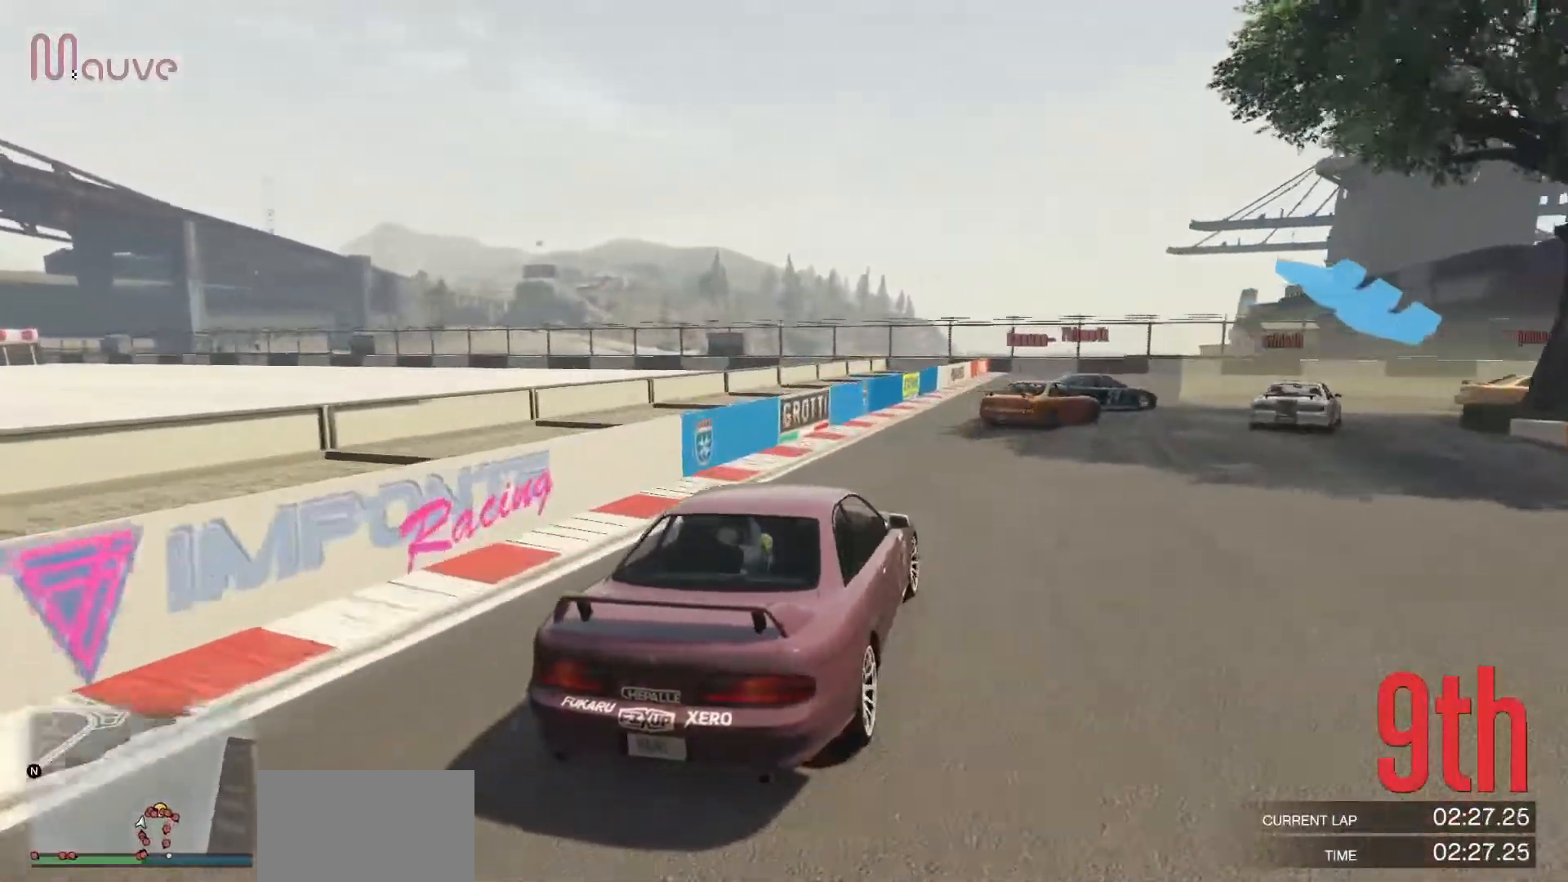
{"buttons": ["L2"], "left_stick": "right", "events": [[17, "L2", "up"], [133, "L2", "down"], [267, "L2", "up"], [417, "L2", "down"]]}
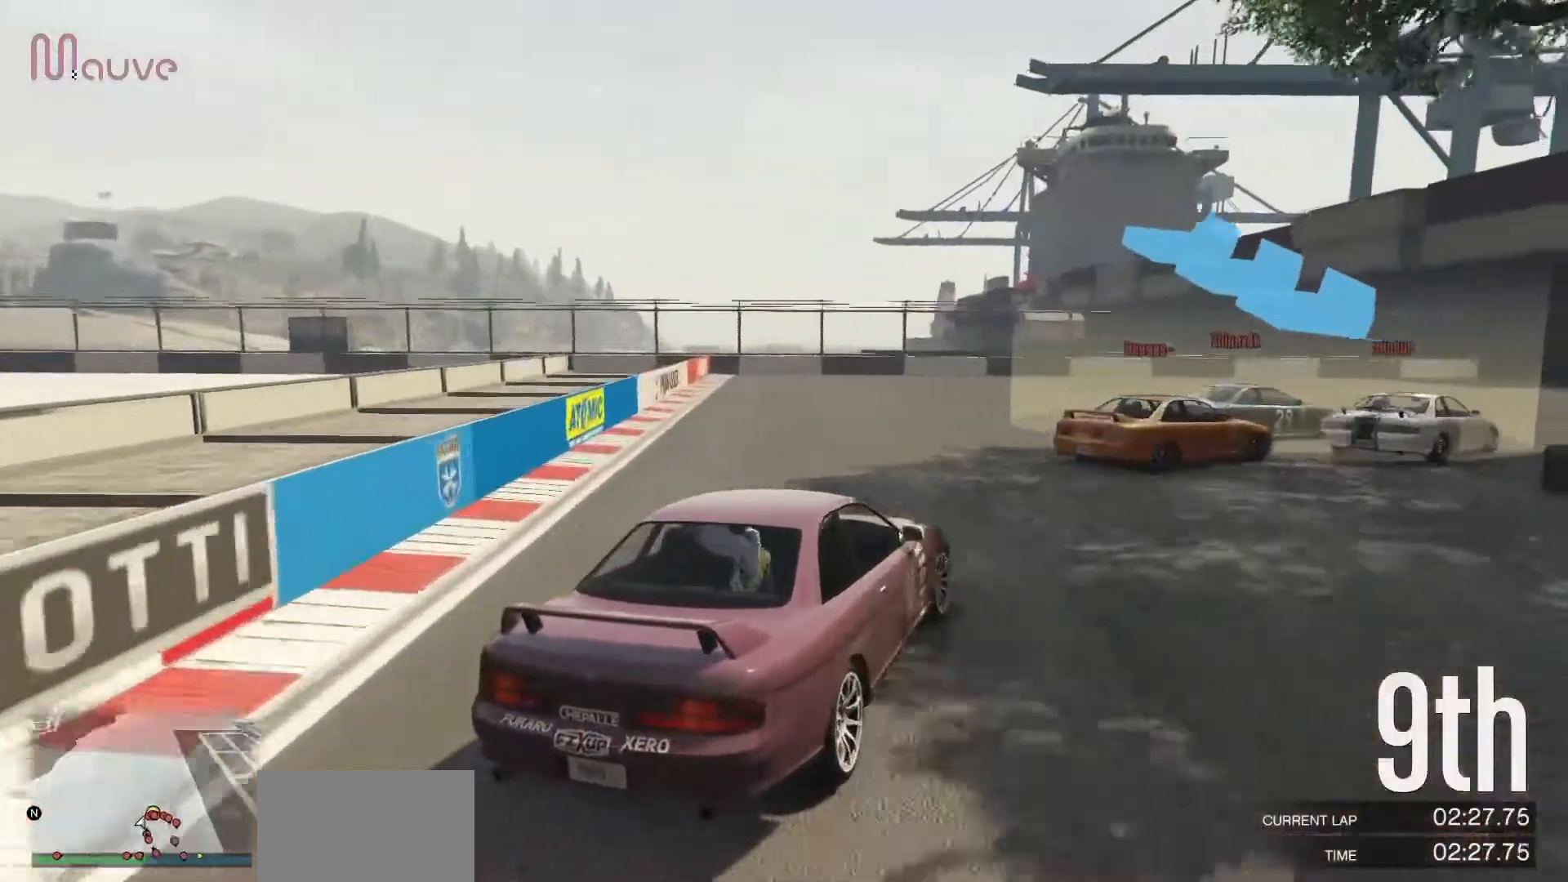
{"buttons": [], "left_stick": "right", "events": [[50, "L2", "up"]]}
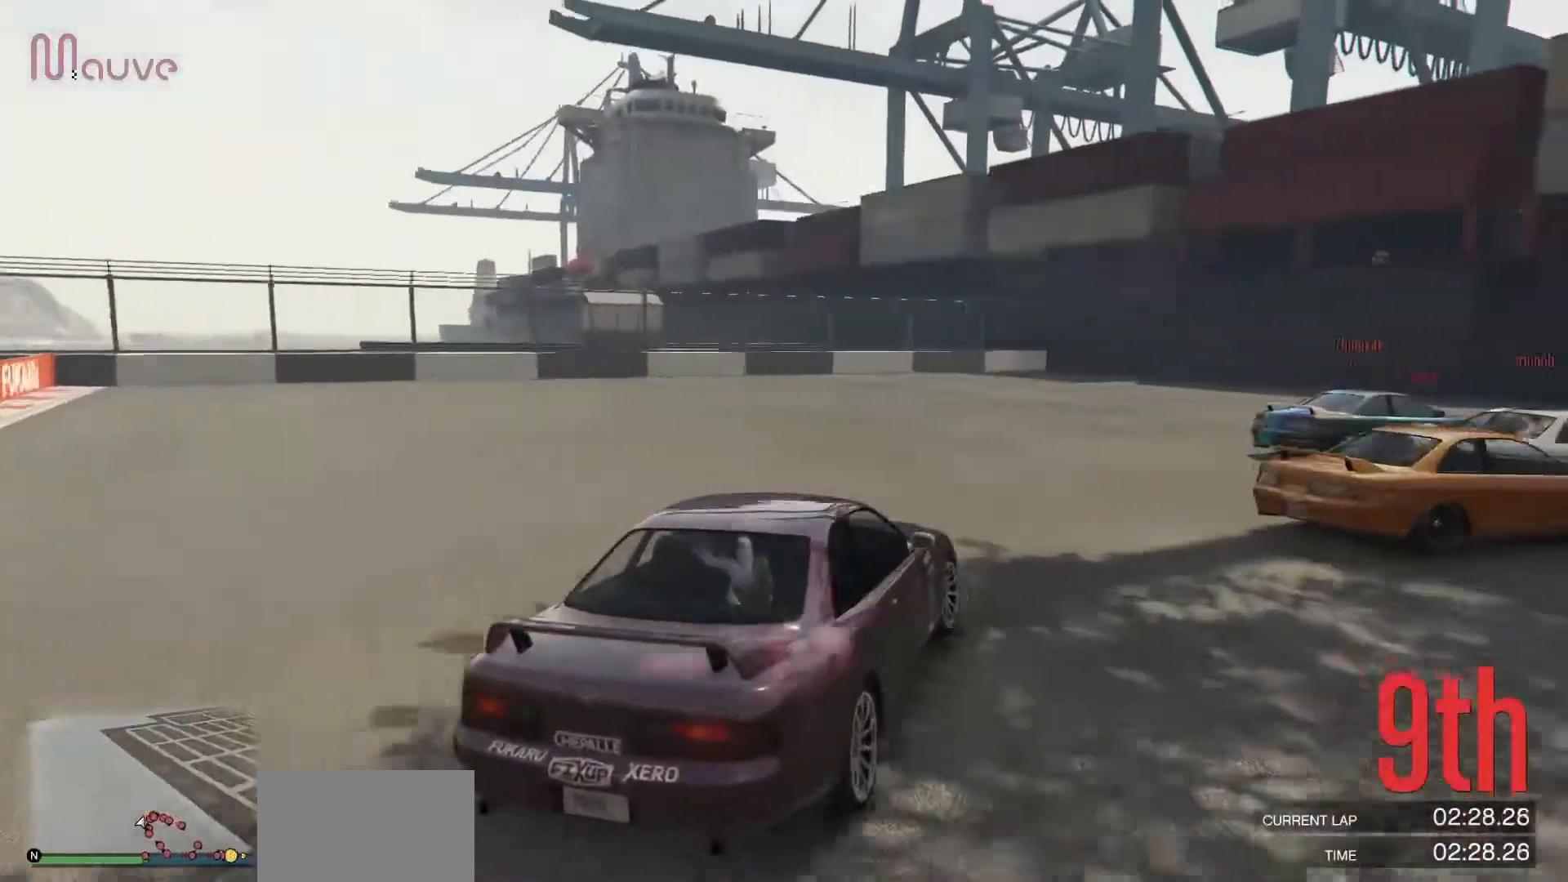
{"buttons": ["R2"], "left_stick": "right", "events": [[50, "R2", "down"]]}
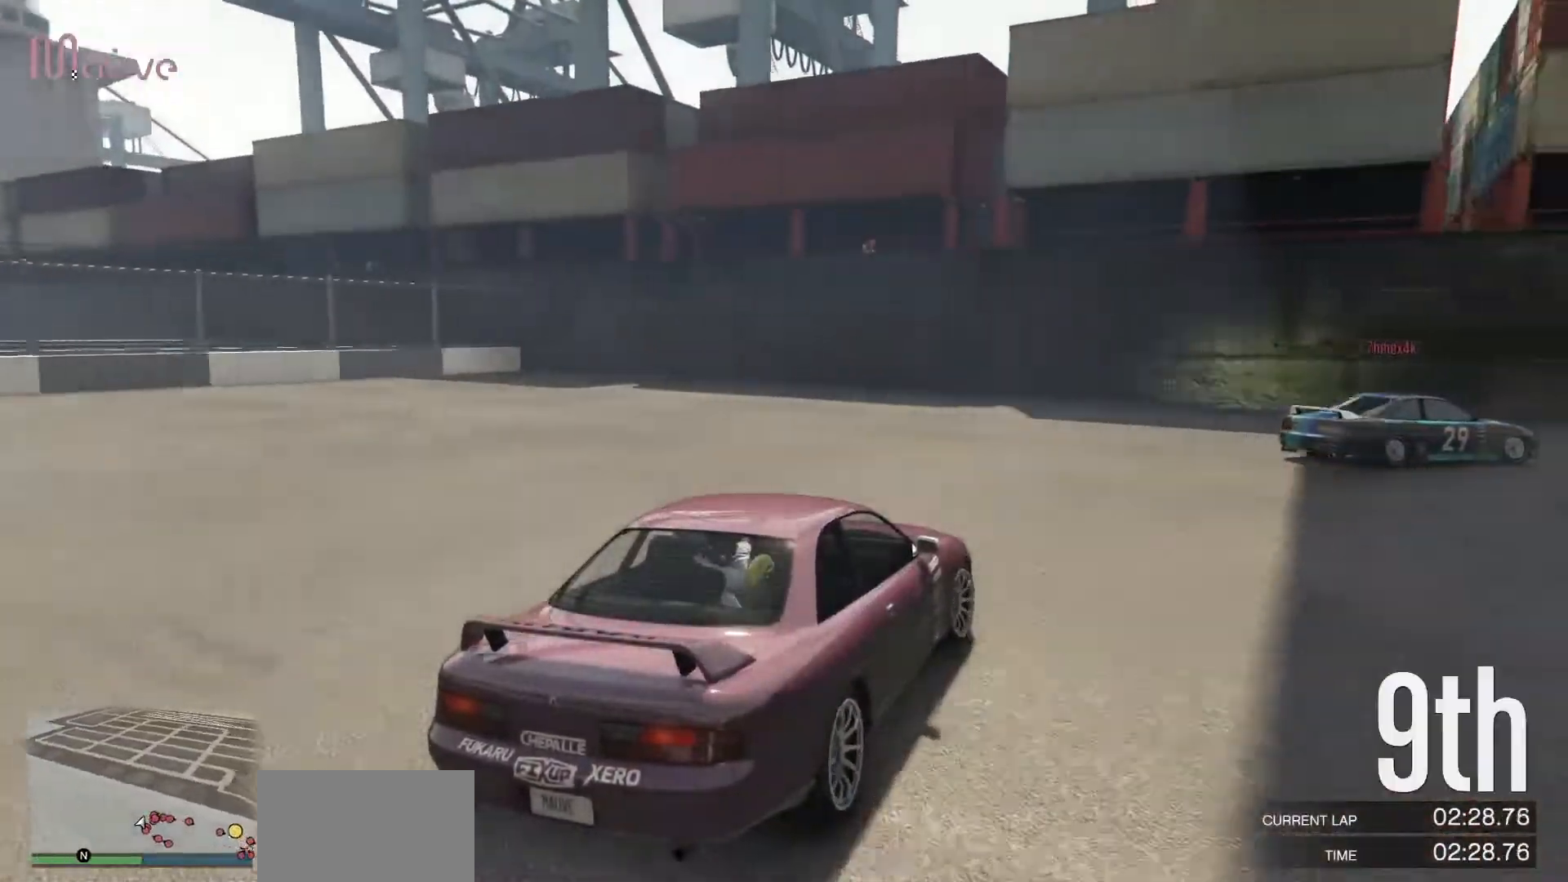
{"buttons": ["R2"], "left_stick": "center", "events": [[500, "left_stick", "center"]]}
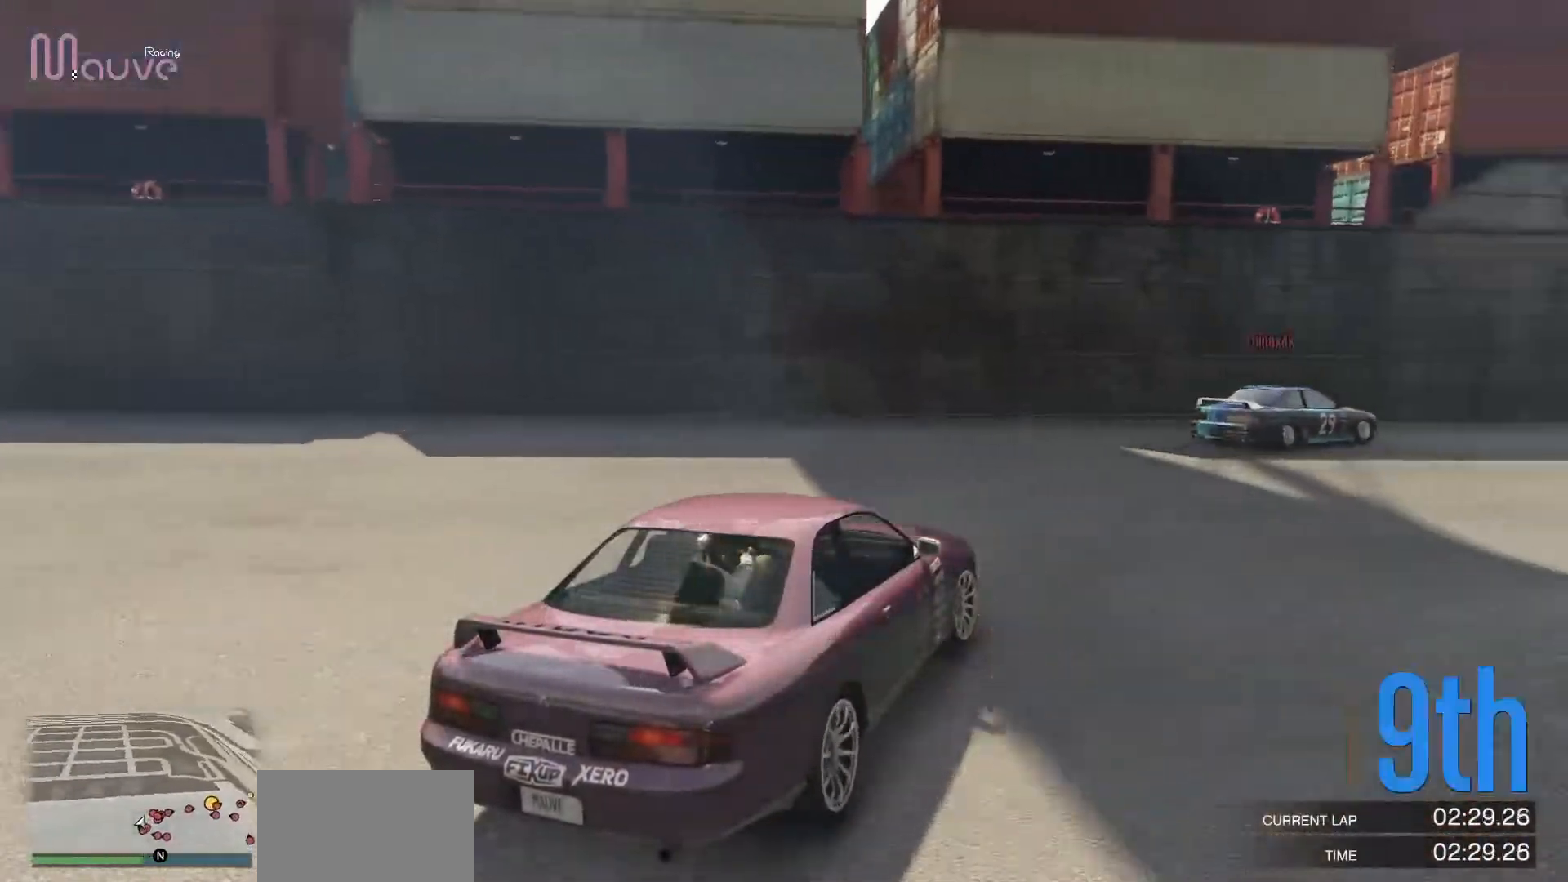
{"buttons": ["R2"], "left_stick": "right", "events": [[100, "left_stick", "right"], [283, "left_stick", "center"], [417, "left_stick", "right"]]}
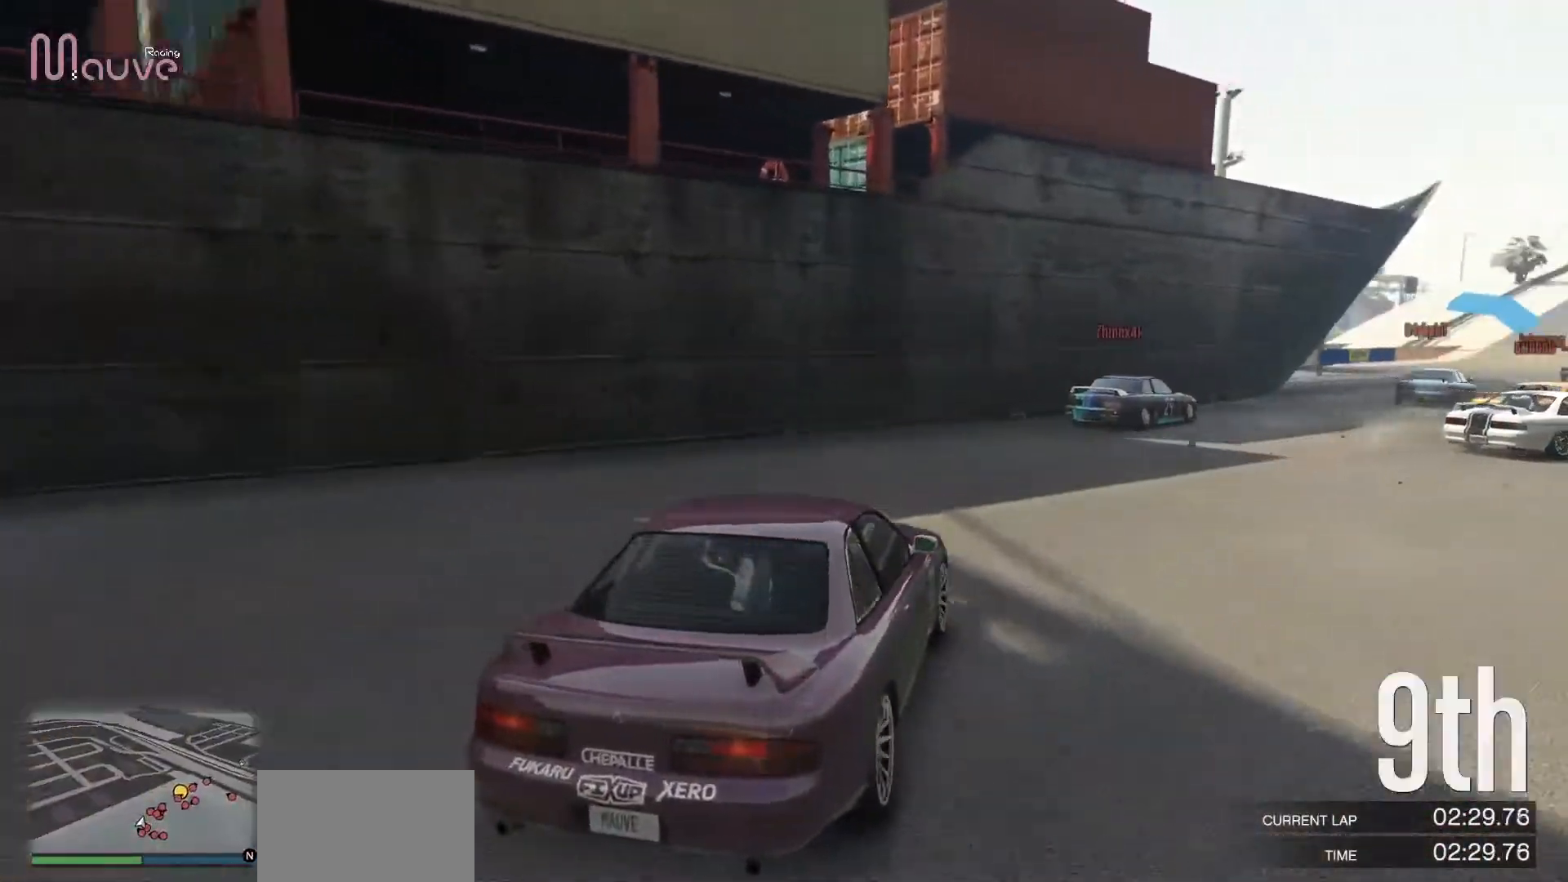
{"buttons": ["R2"], "left_stick": "center", "events": [[67, "left_stick", "center"], [250, "left_stick", "right"], [417, "left_stick", "center"]]}
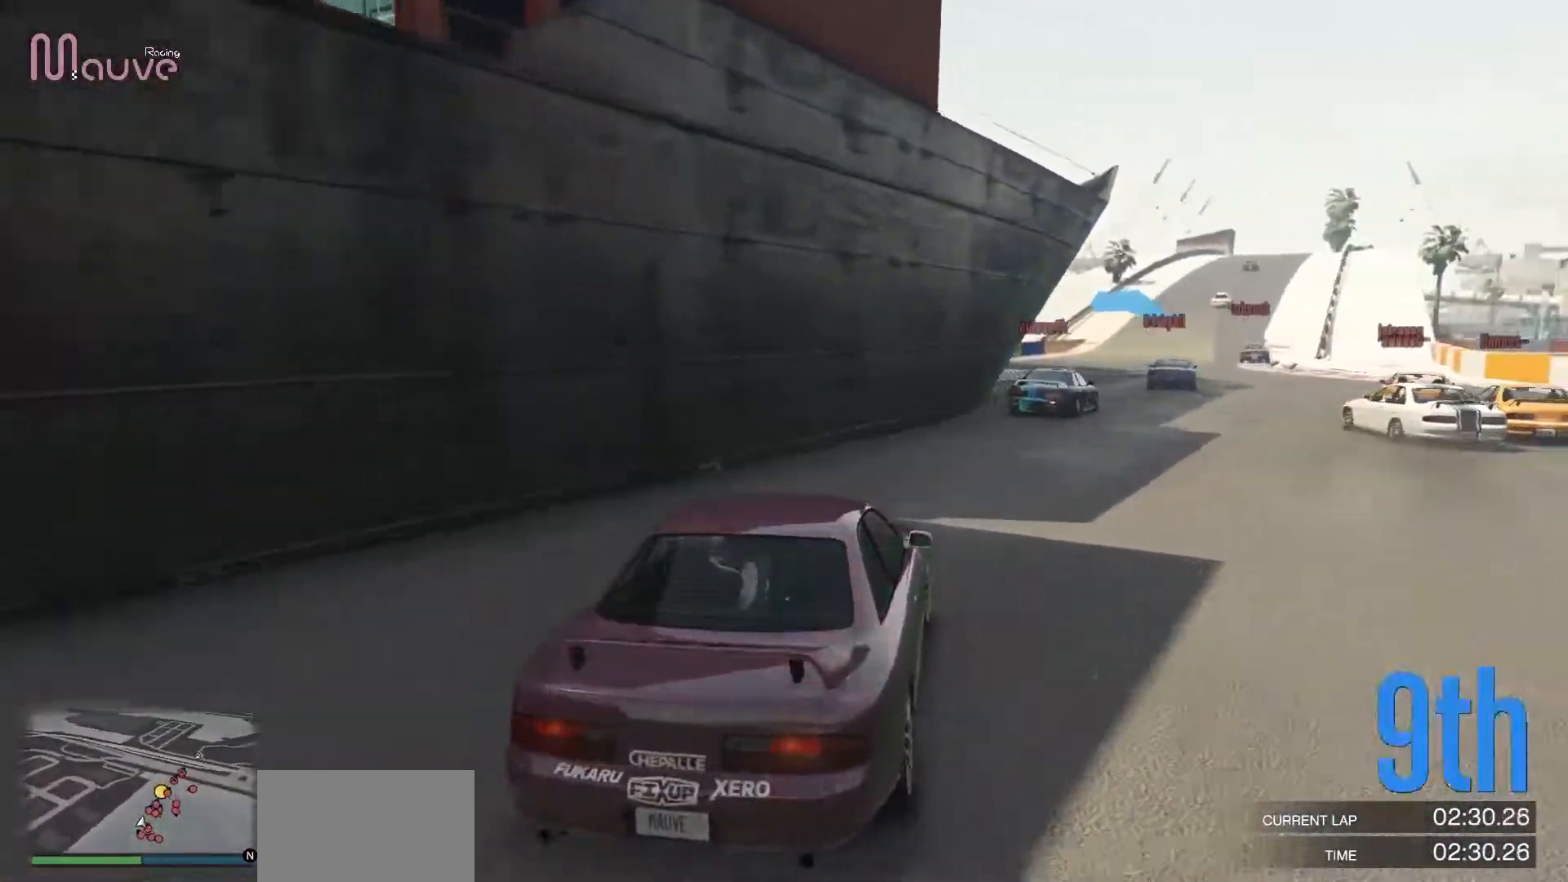
{"buttons": ["R2"], "left_stick": "center", "events": [[33, "left_stick", "right"], [150, "left_stick", "center"]]}
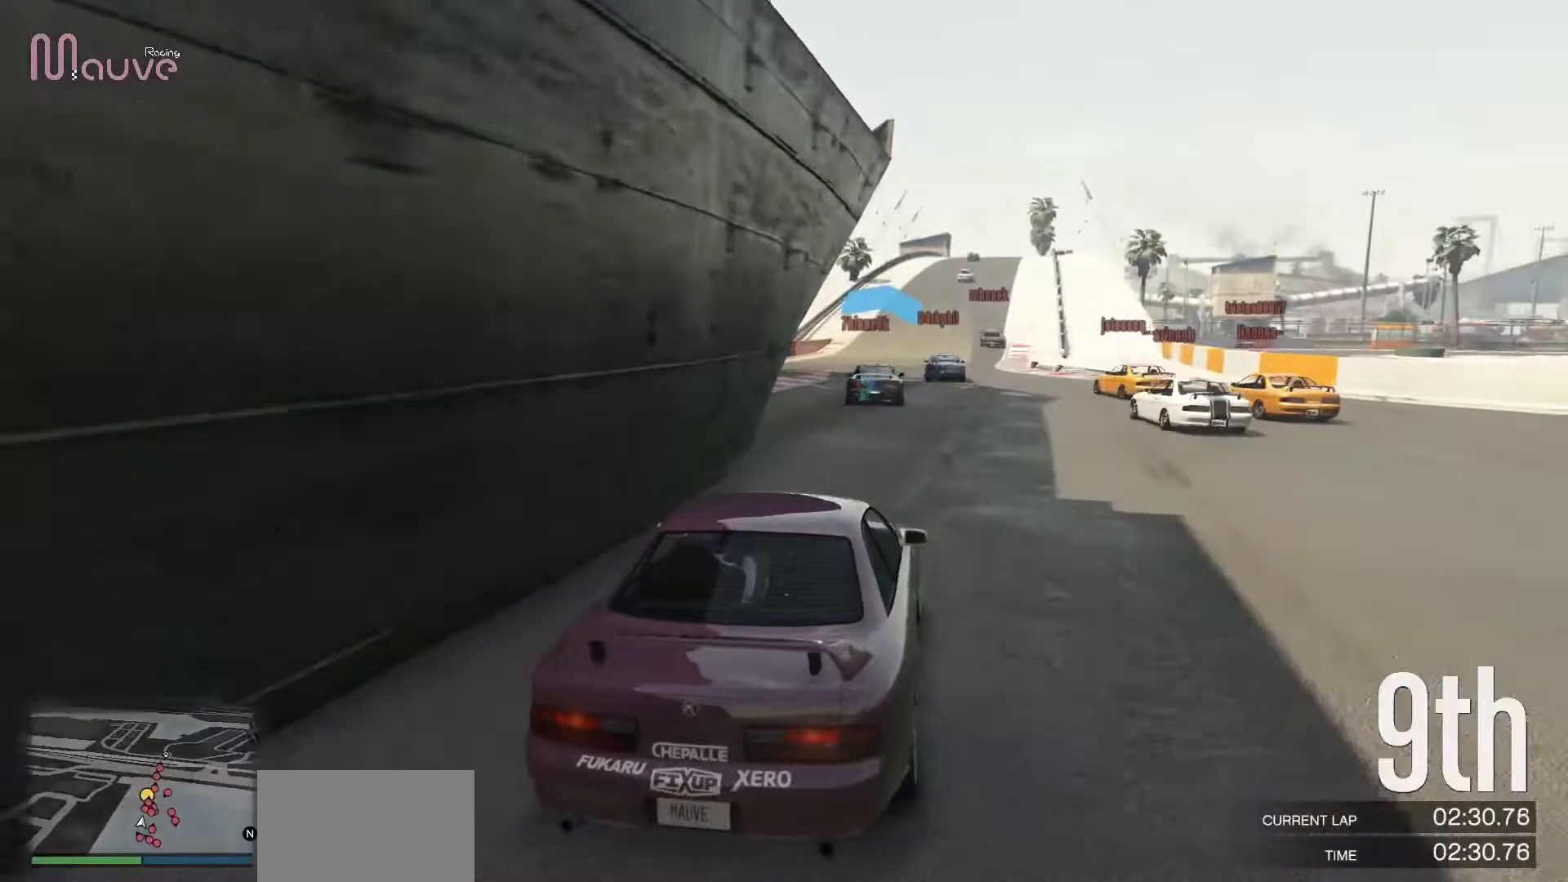
{"buttons": ["R2"], "left_stick": "up-left", "events": [[450, "left_stick", "up-left"]]}
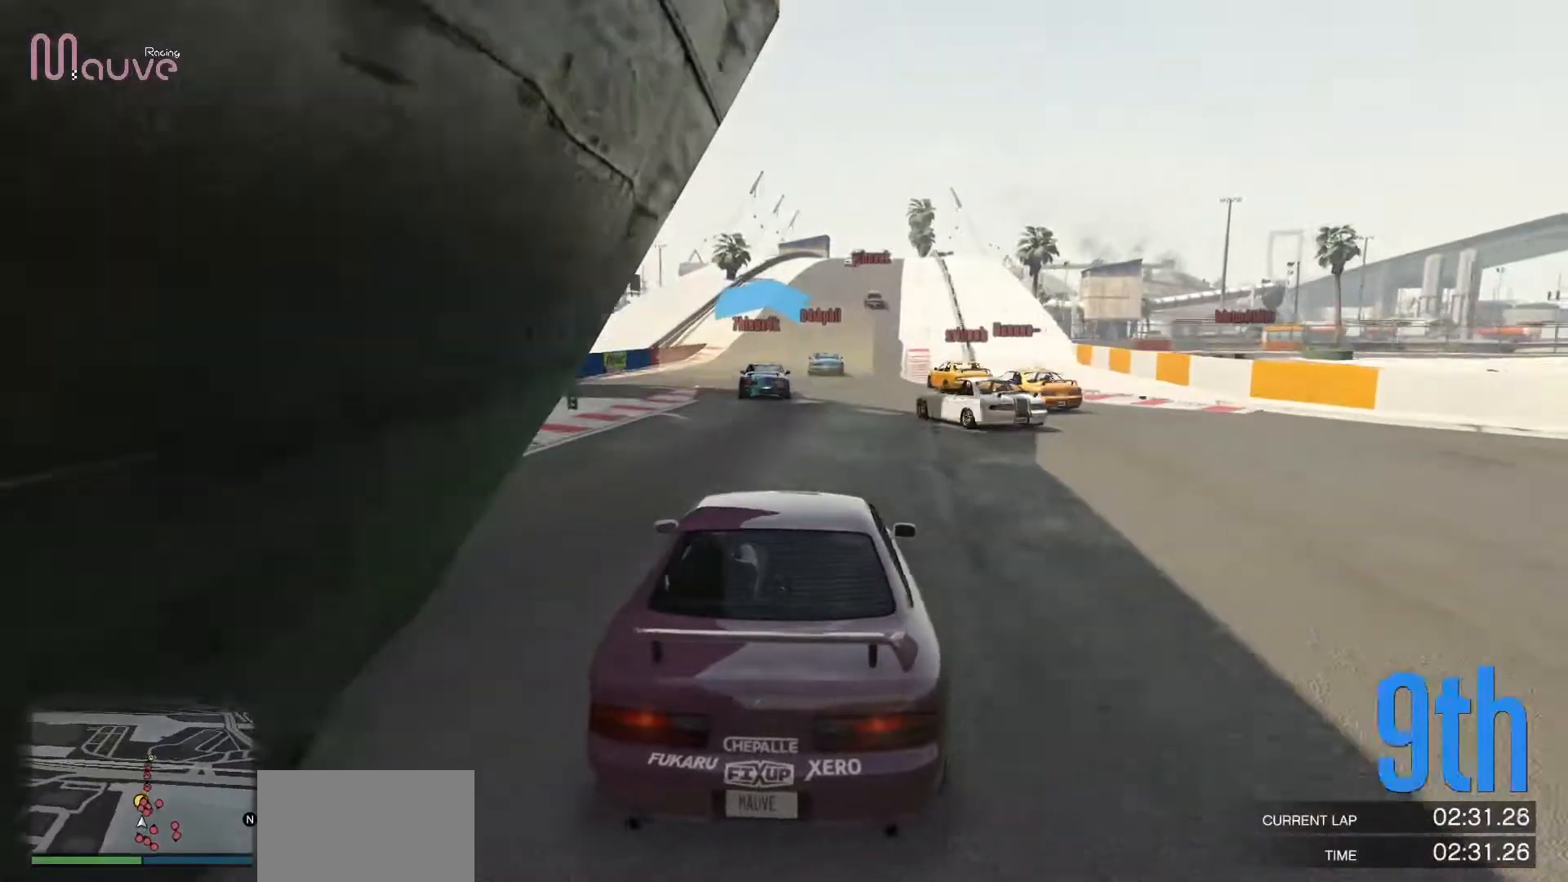
{"buttons": ["R2"], "left_stick": "center", "events": [[50, "left_stick", "center"]]}
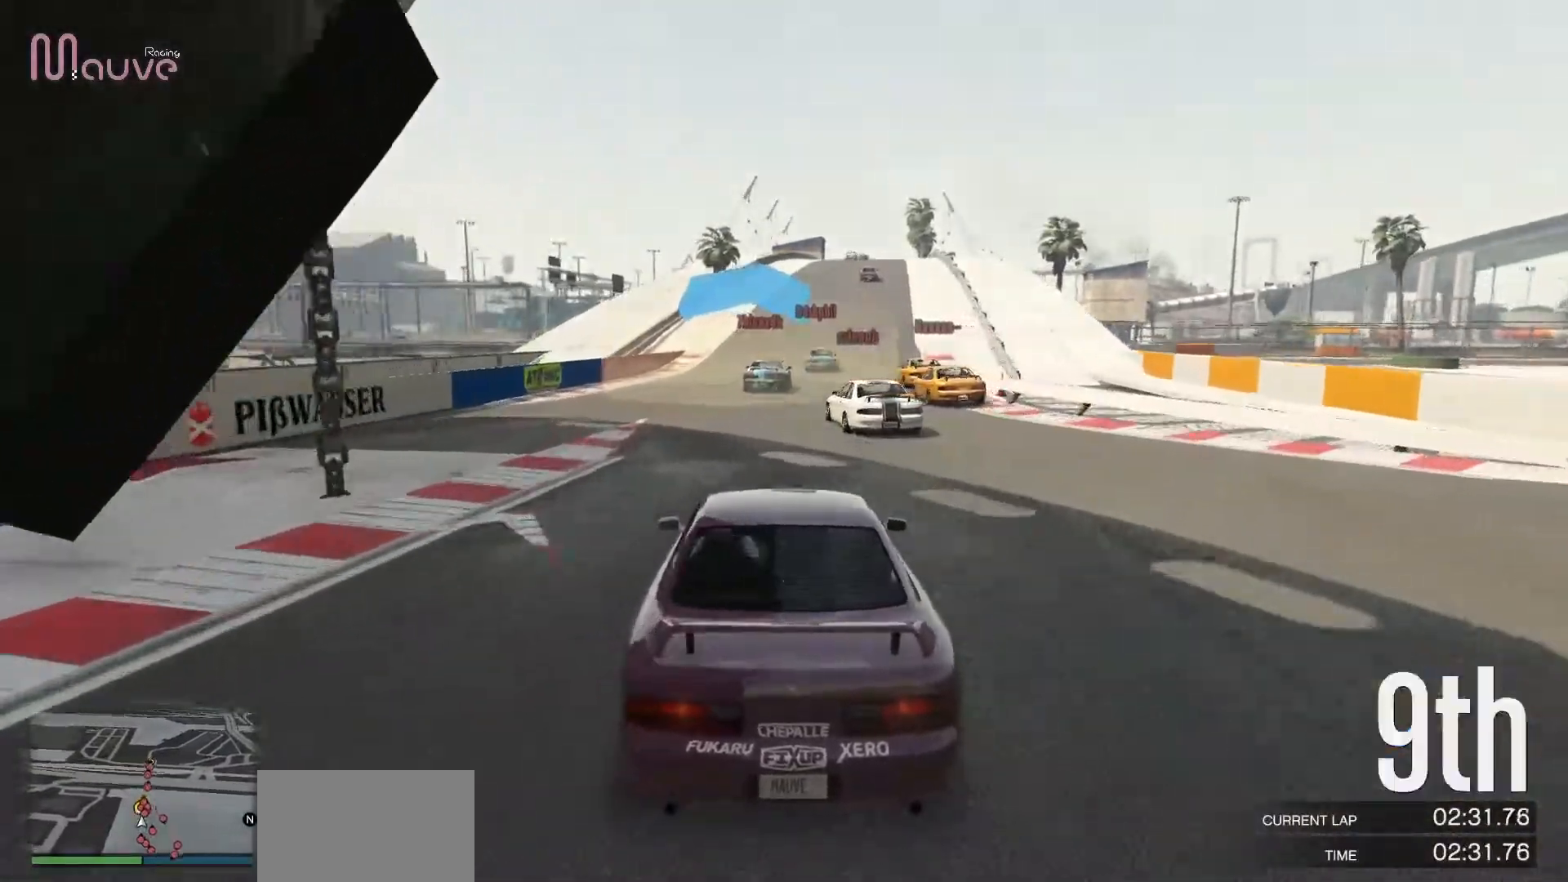
{"buttons": ["R2"], "left_stick": "center", "events": [[367, "left_stick", "up-left"], [417, "left_stick", "center"]]}
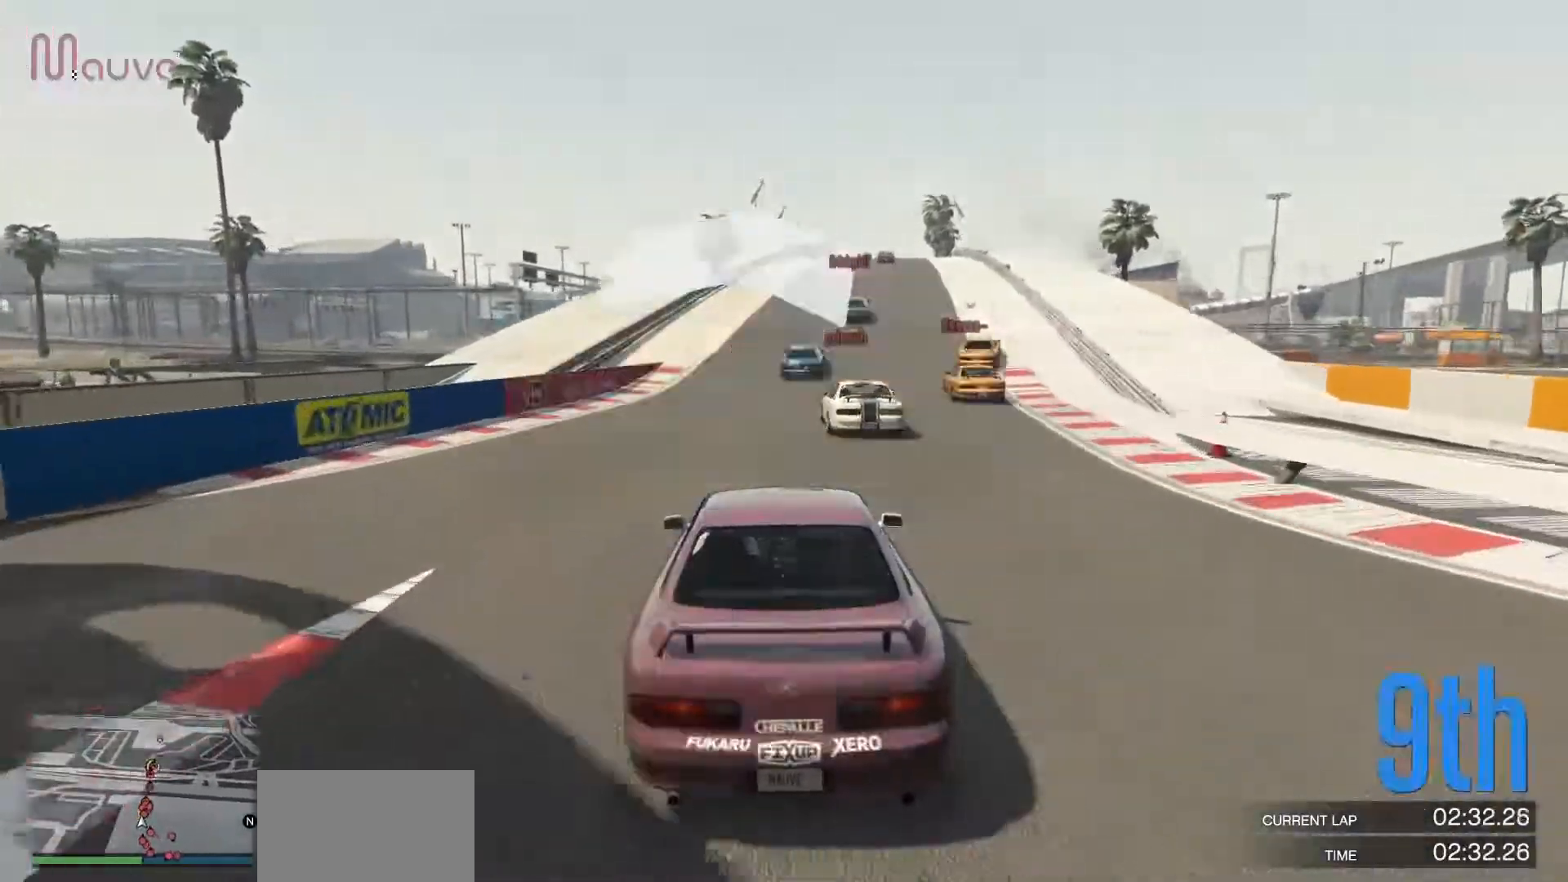
{"buttons": ["R2"], "left_stick": "center", "events": []}
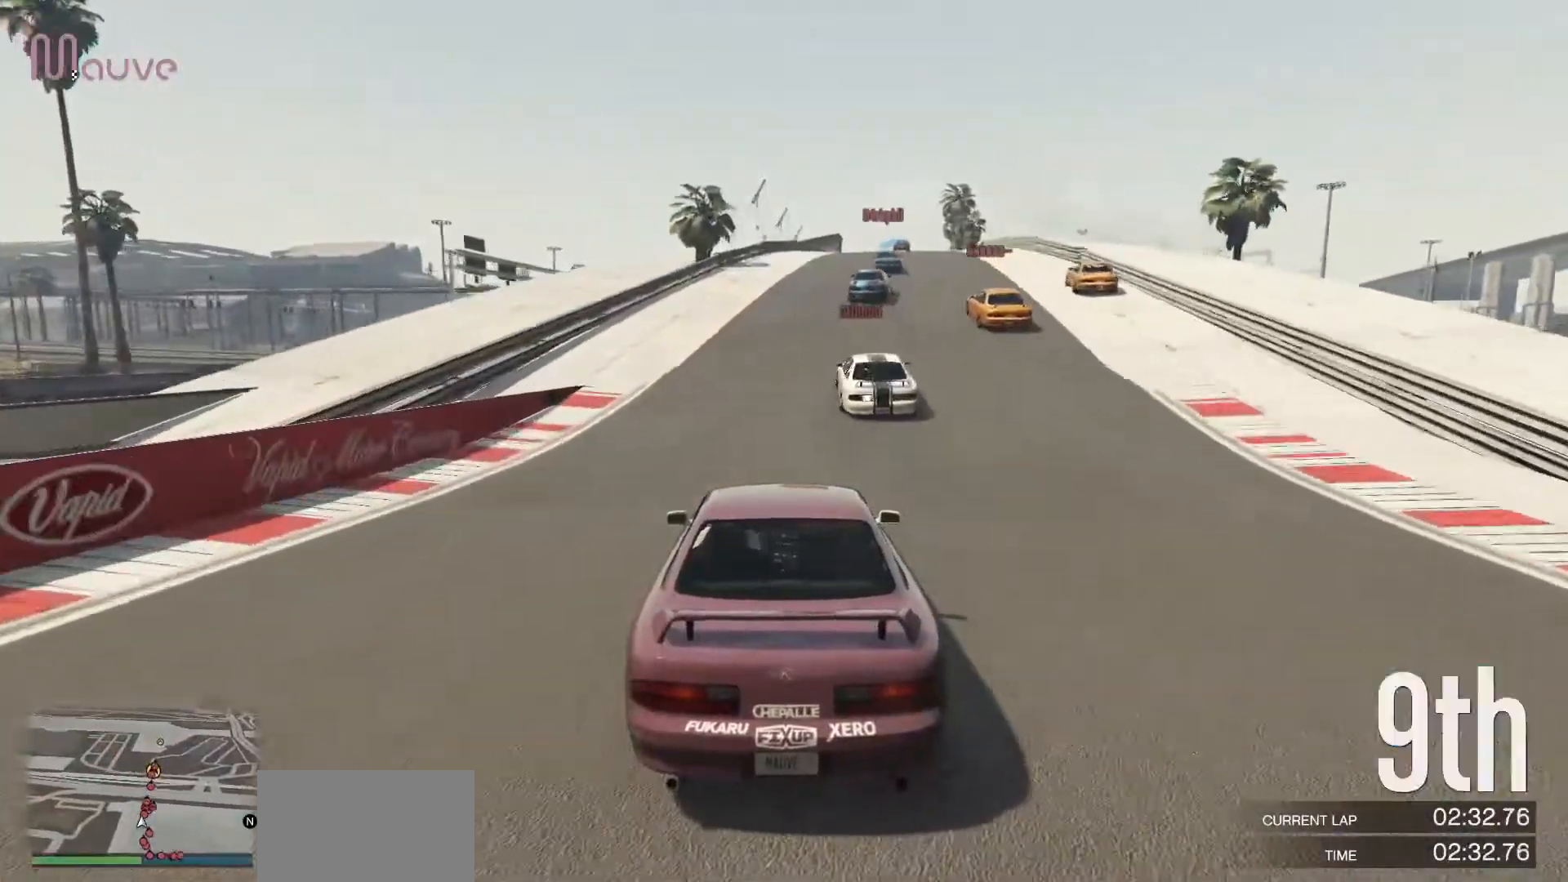
{"buttons": ["R2"], "left_stick": "right", "events": [[117, "left_stick", "up-left"], [200, "left_stick", "center"], [483, "left_stick", "right"]]}
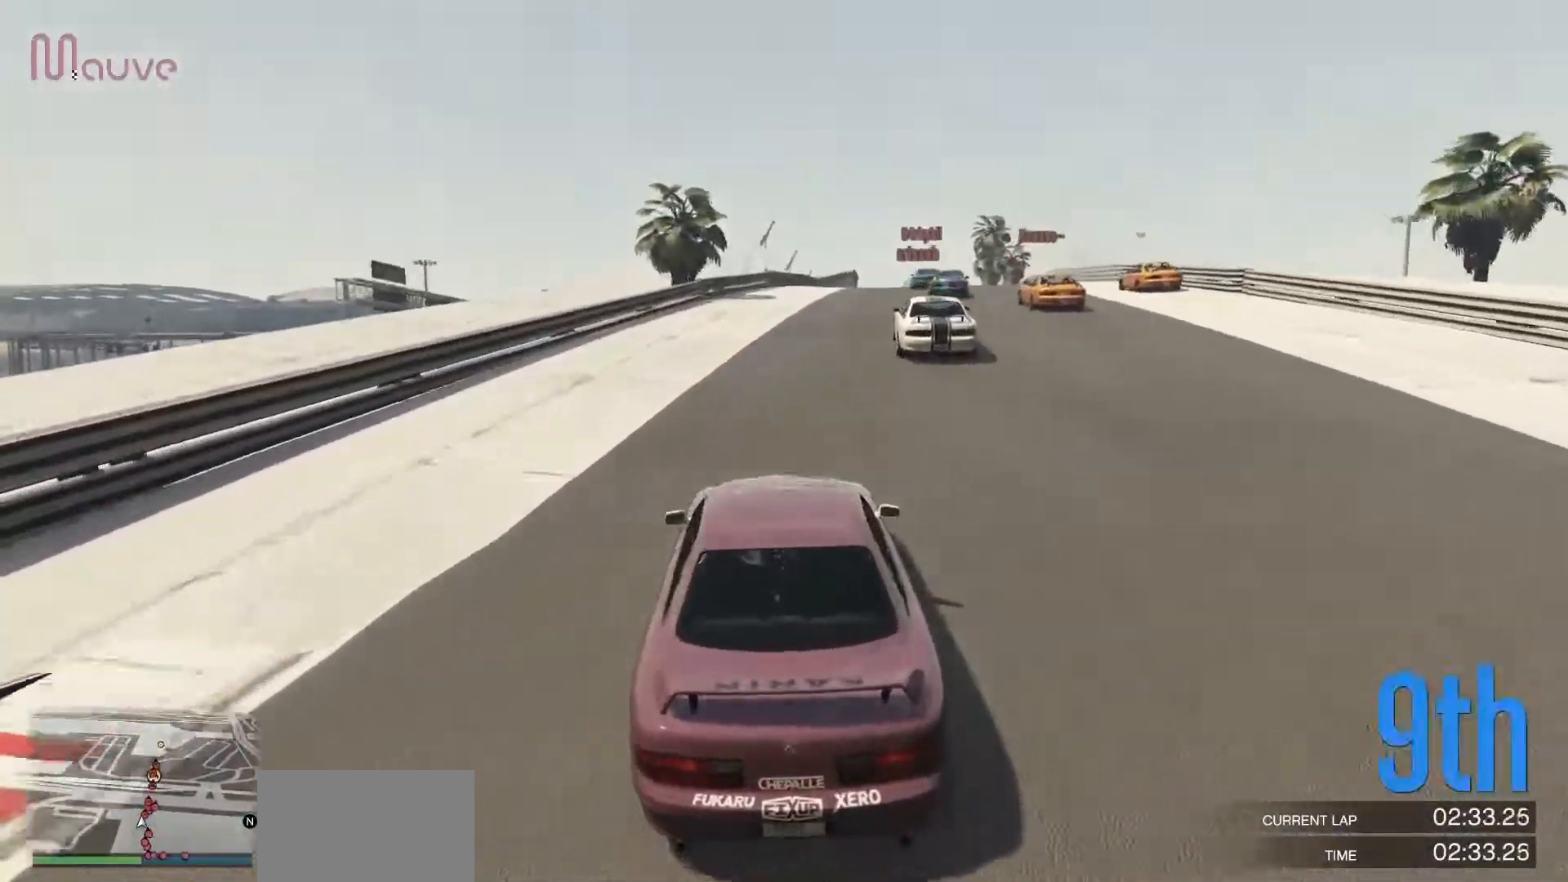
{"buttons": ["R2"], "left_stick": "center", "events": [[83, "left_stick", "center"], [367, "left_stick", "right"], [483, "left_stick", "center"]]}
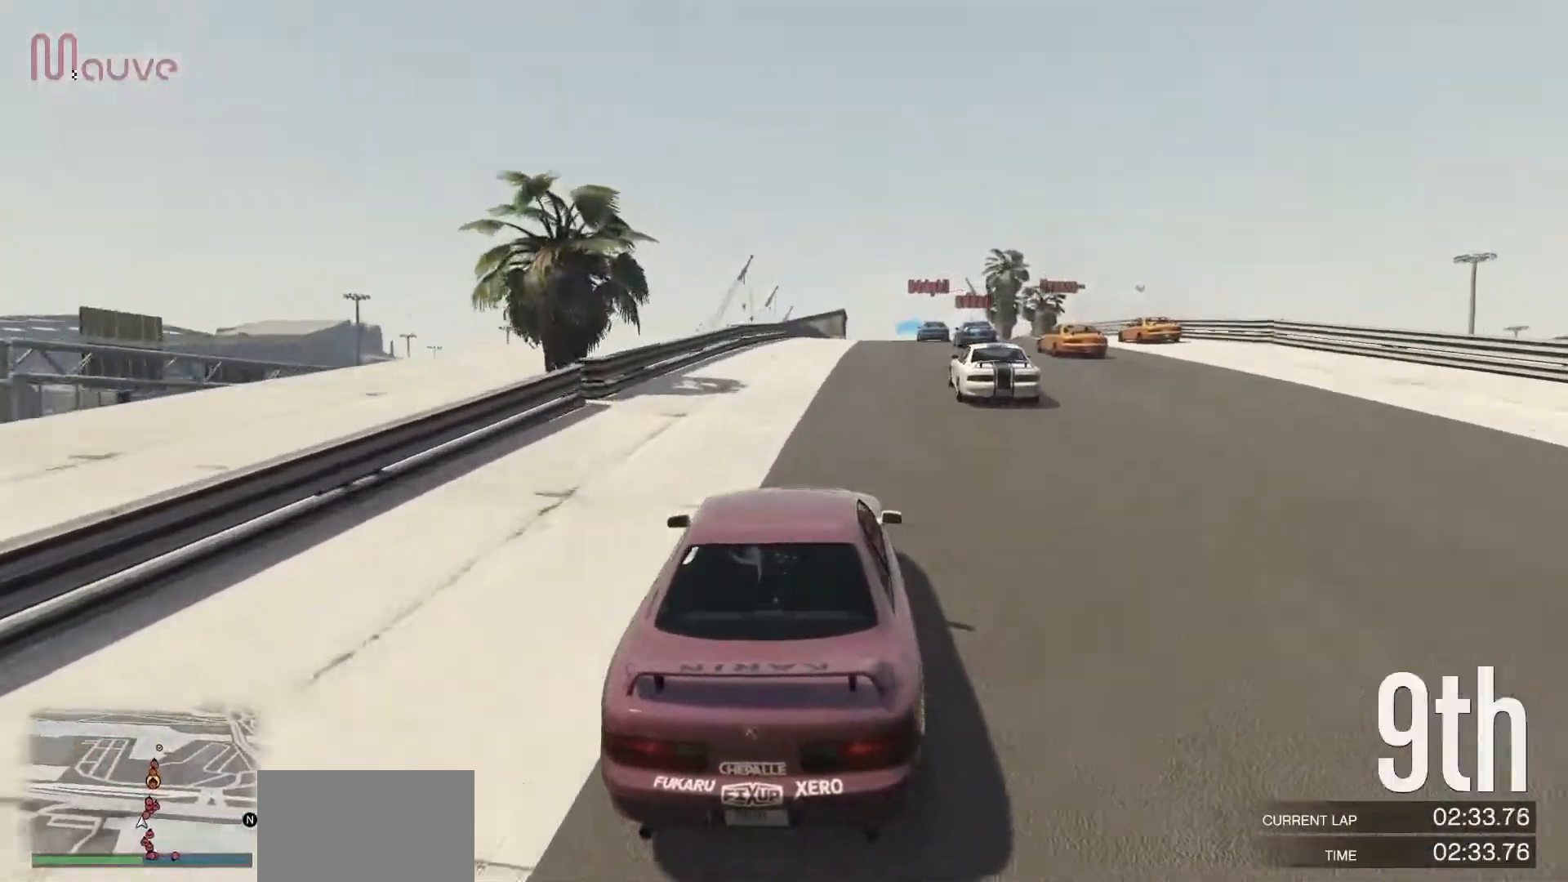
{"buttons": ["R2"], "left_stick": "center", "events": []}